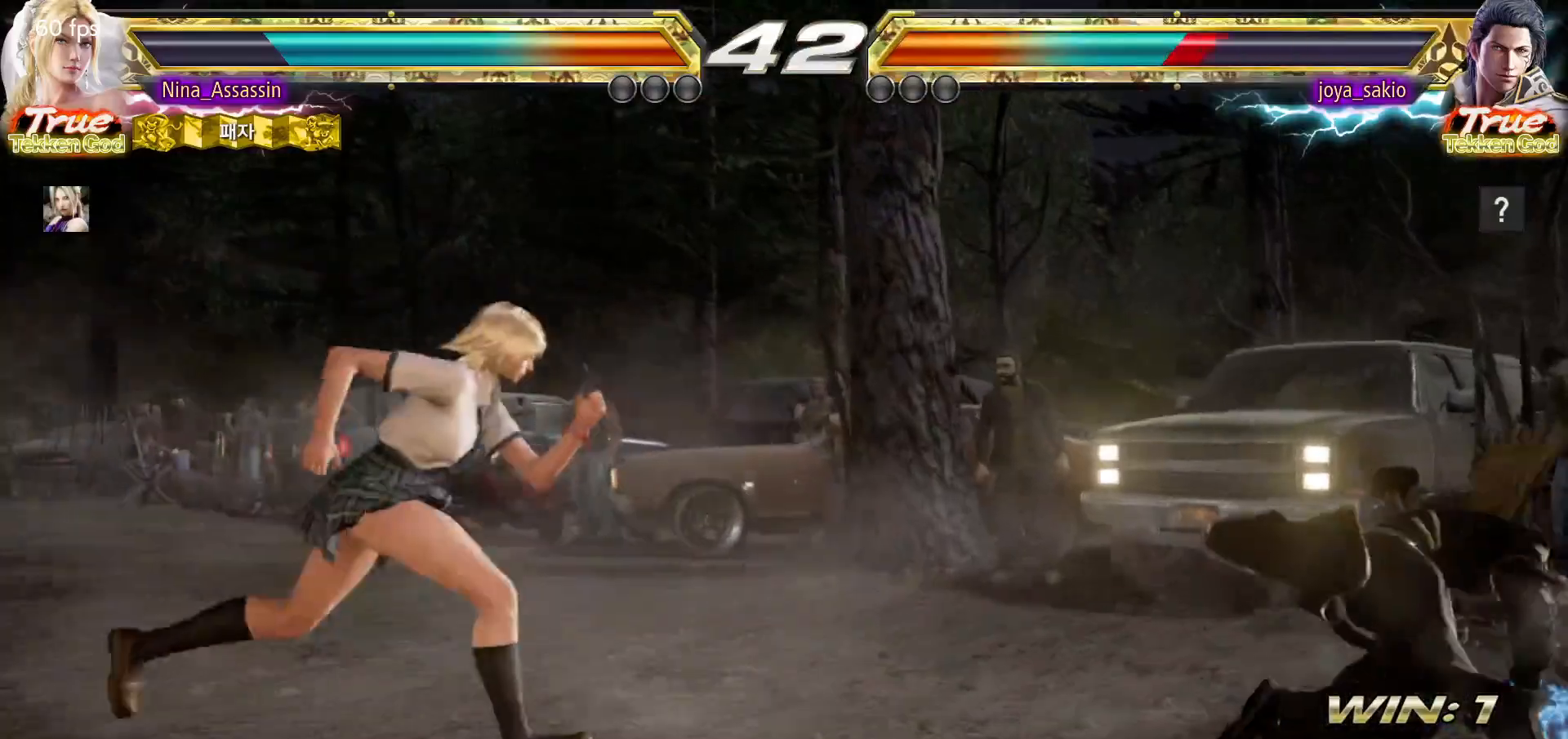
Gameplay with a controller (arcade stick); each line is a JSON object with the inputs held at the frame after it (dt_ms = milliseconds from this image to that frame). "events" lists button and stick changes between this image and that frame as [ms after this image, input, new state], when the widget could be followed in between. Not read: L3 R3.
{"dt_ms": 1000, "buttons": [], "left_stick": "center"}
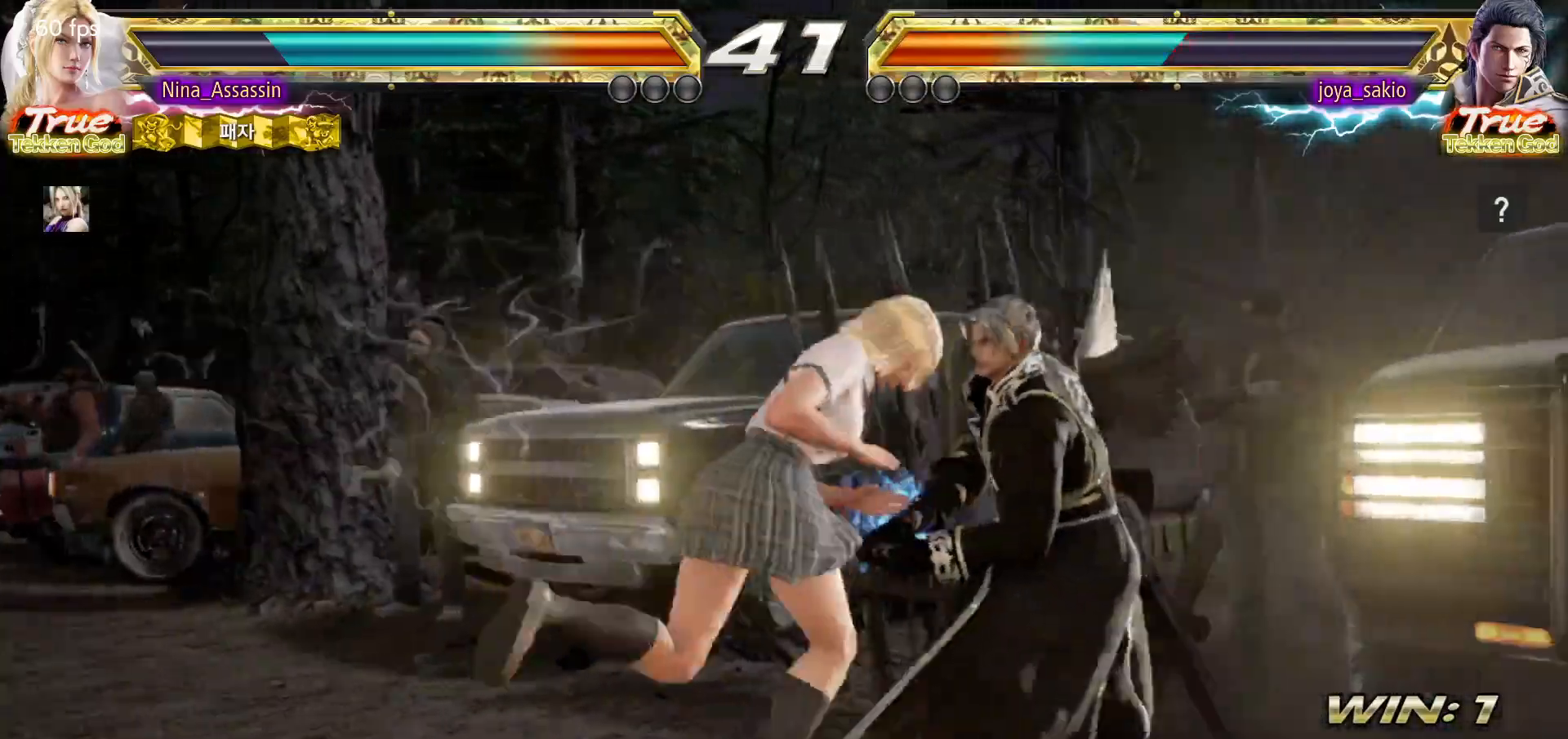
{"dt_ms": 500, "buttons": ["TRIANGLE"], "left_stick": "center", "events": [[100, "left_stick", "down-right"], [150, "SQUARE", "down"], [150, "TRIANGLE", "down"], [217, "TRIANGLE", "up"], [233, "SQUARE", "up"], [317, "TRIANGLE", "down"], [317, "left_stick", "center"]]}
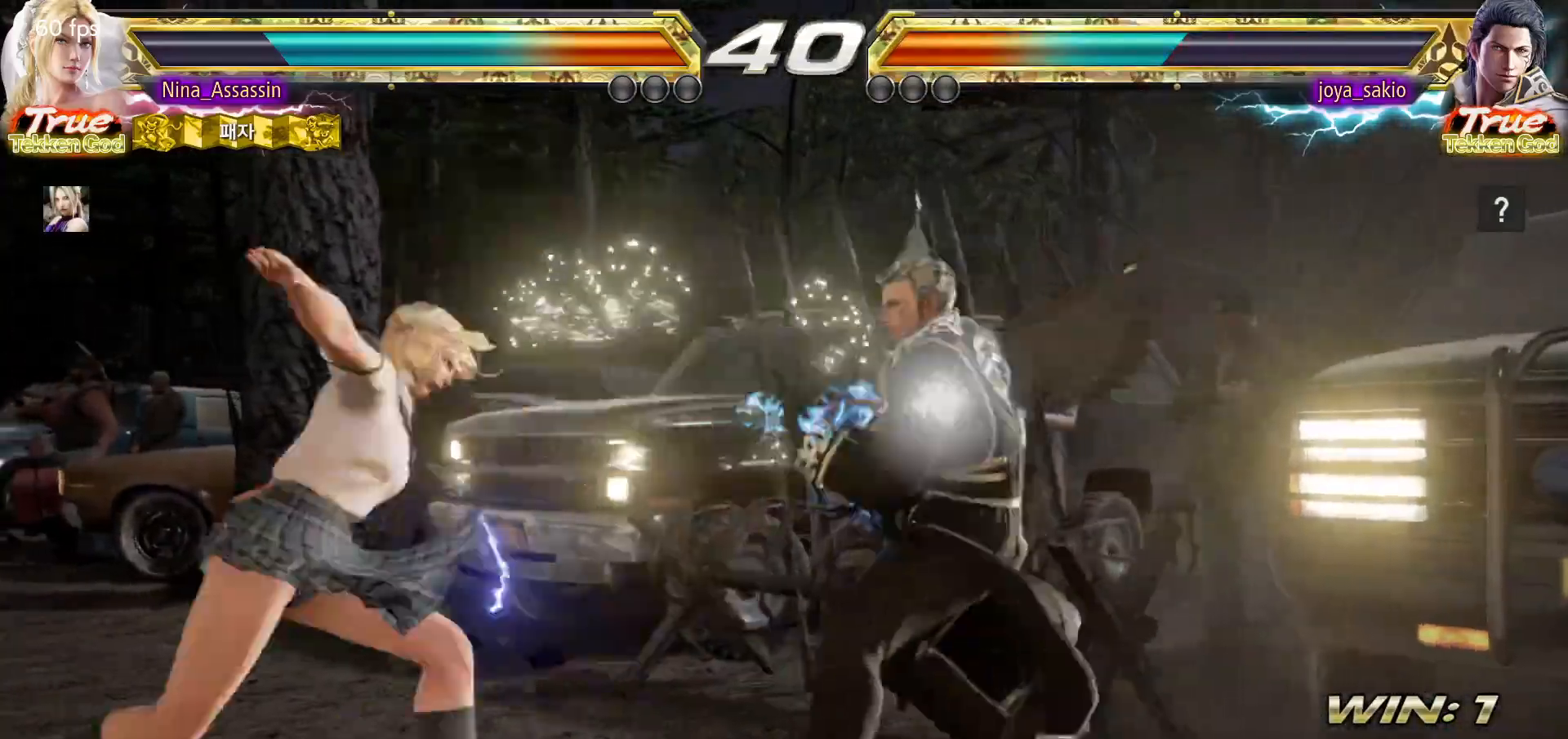
{"dt_ms": 500, "buttons": [], "left_stick": "down-left", "events": [[67, "TRIANGLE", "up"], [250, "left_stick", "down"], [317, "left_stick", "center"], [467, "left_stick", "down-left"]]}
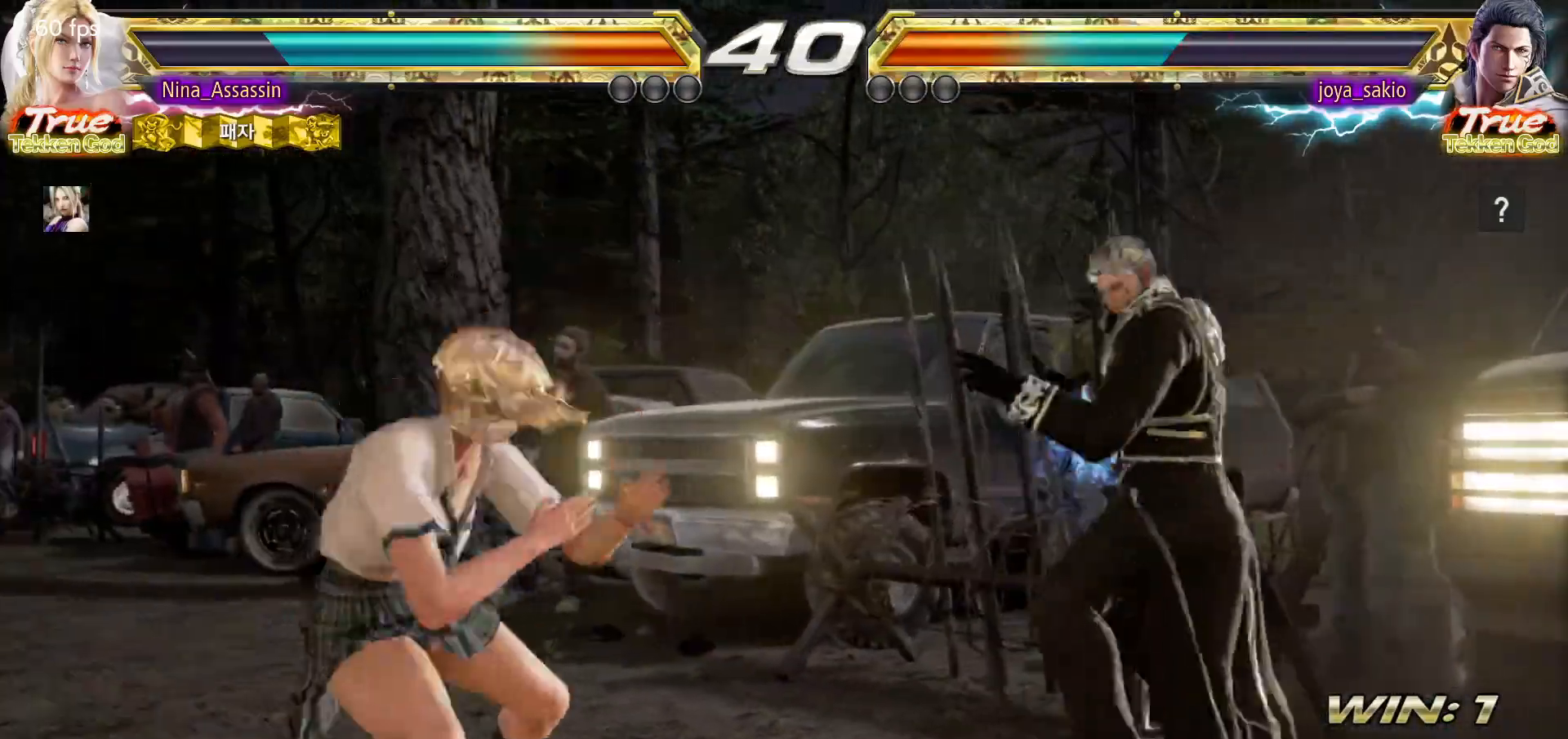
{"dt_ms": 500, "buttons": [], "left_stick": "center", "events": [[467, "left_stick", "center"]]}
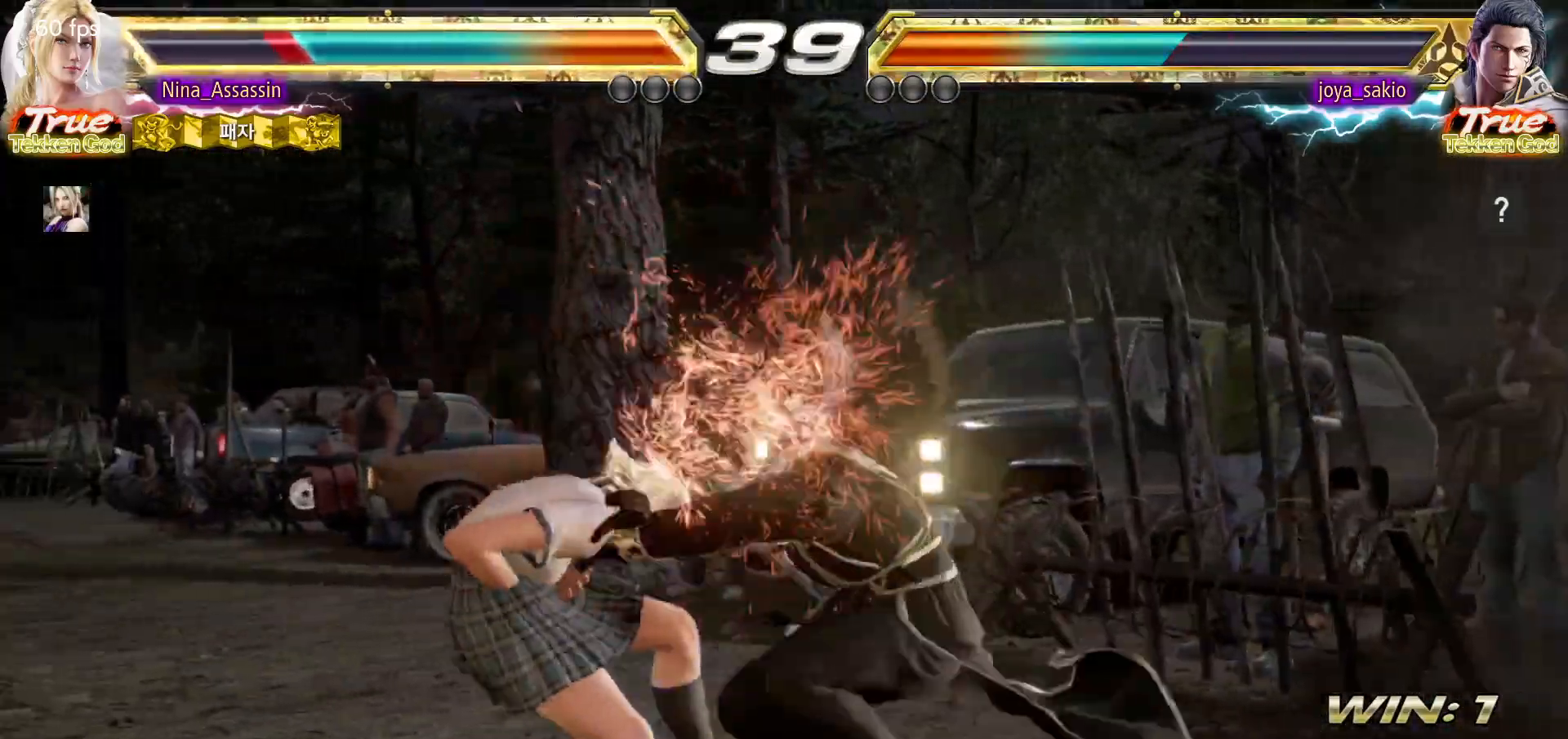
{"dt_ms": 500, "buttons": [], "left_stick": "center", "events": [[17, "left_stick", "left"], [283, "left_stick", "center"], [350, "TRIANGLE", "down"], [417, "TRIANGLE", "up"], [433, "SQUARE", "down"], [500, "SQUARE", "up"]]}
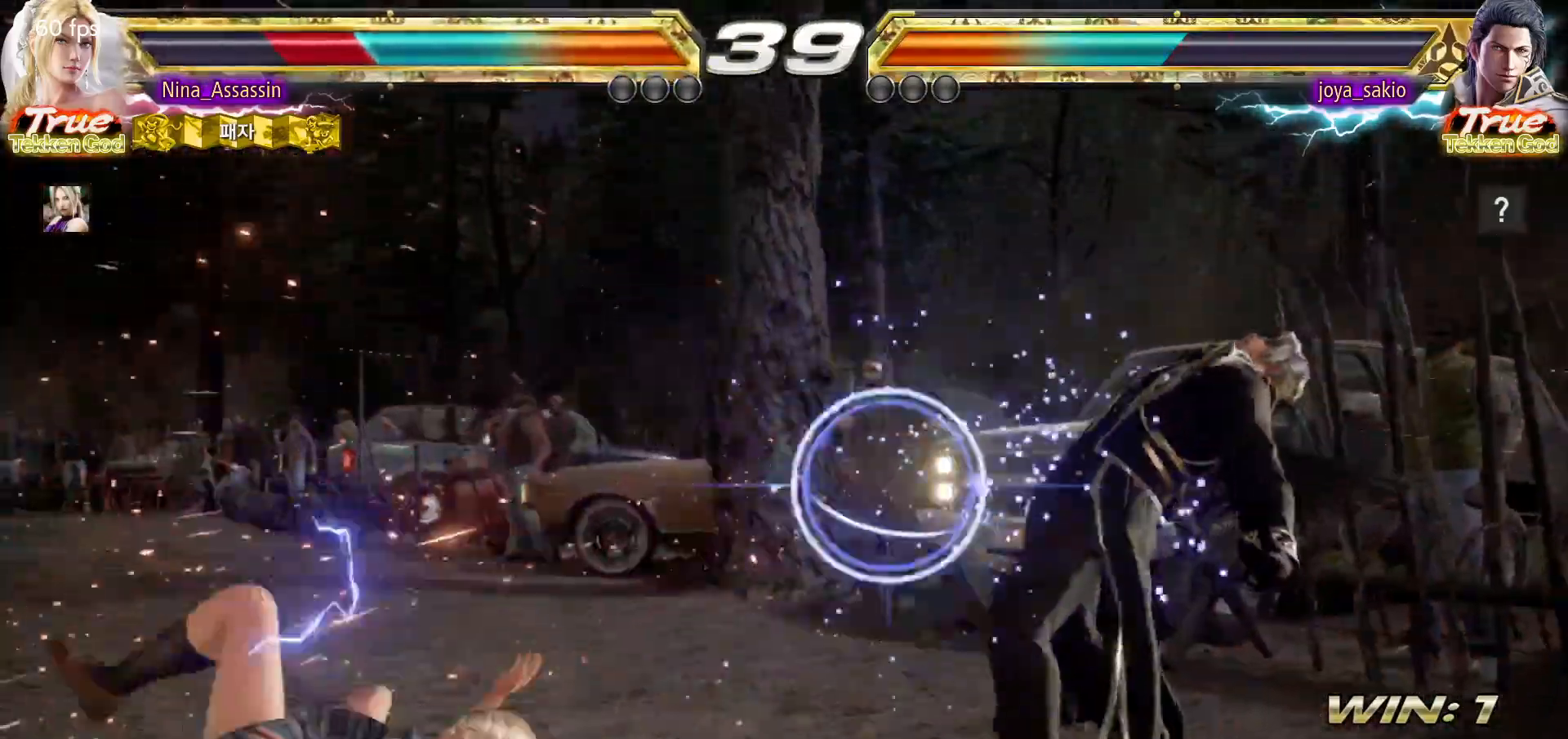
{"dt_ms": 500, "buttons": [], "left_stick": "center", "events": [[50, "TRIANGLE", "down"], [100, "TRIANGLE", "up"], [133, "SQUARE", "down"], [183, "SQUARE", "up"], [233, "TRIANGLE", "down"], [283, "TRIANGLE", "up"], [333, "SQUARE", "down"], [383, "SQUARE", "up"], [433, "TRIANGLE", "down"], [483, "TRIANGLE", "up"]]}
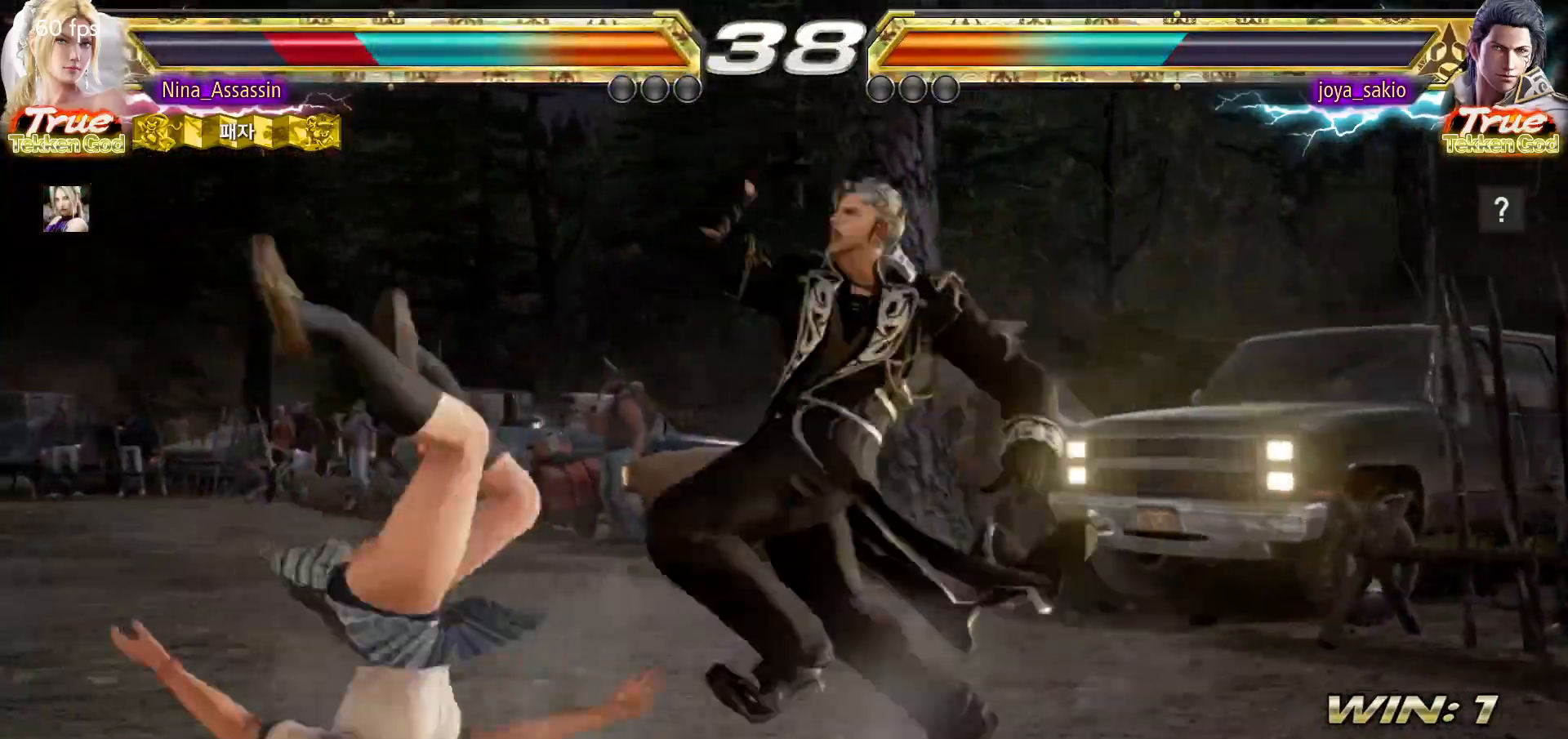
{"dt_ms": 500, "buttons": [], "left_stick": "center", "events": [[17, "SQUARE", "down"], [83, "SQUARE", "up"], [133, "TRIANGLE", "down"], [183, "TRIANGLE", "up"], [233, "SQUARE", "down"], [283, "SQUARE", "up"], [333, "TRIANGLE", "down"], [383, "TRIANGLE", "up"], [433, "SQUARE", "down"], [483, "SQUARE", "up"]]}
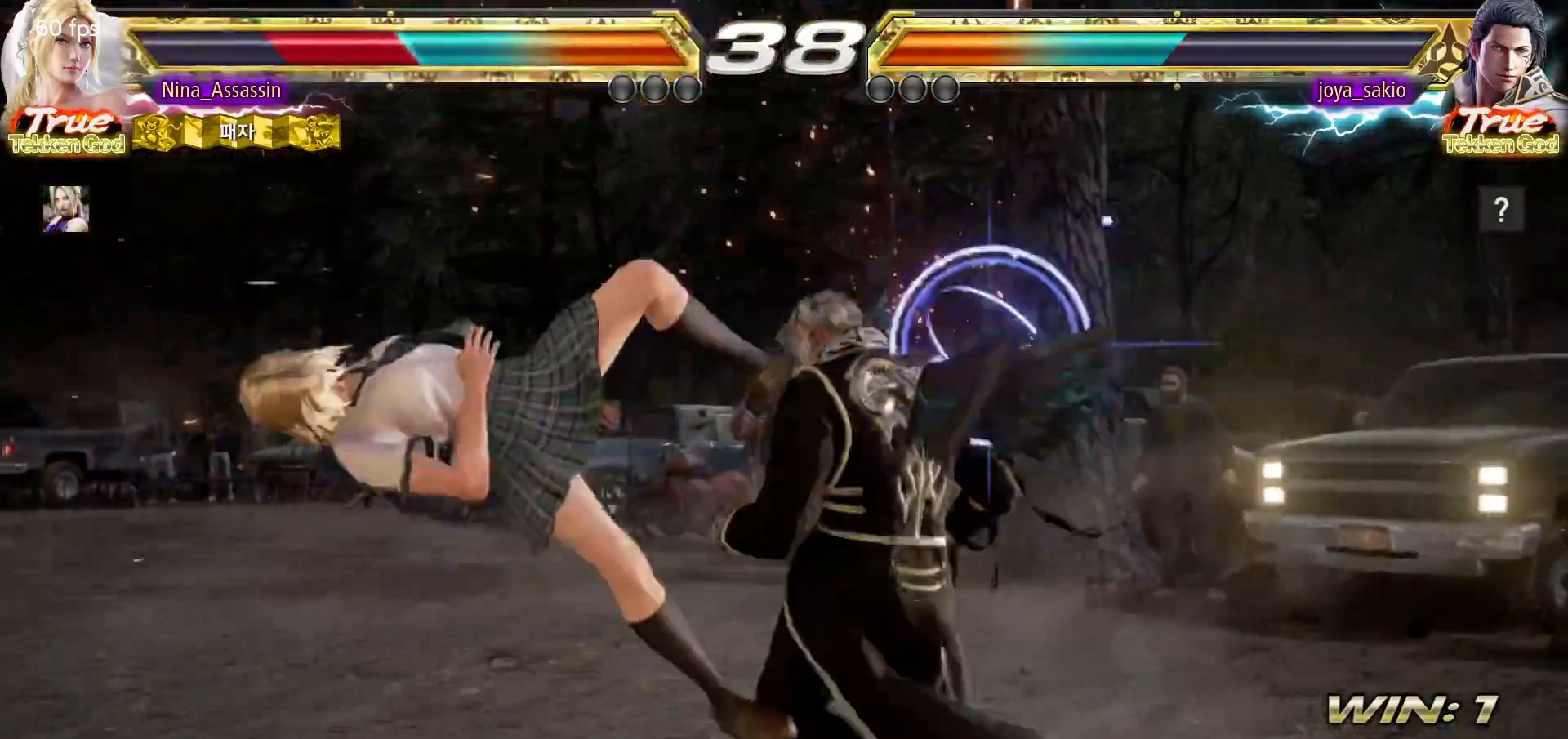
{"dt_ms": 500, "buttons": [], "left_stick": "center", "events": [[33, "TRIANGLE", "down"], [67, "TRIANGLE", "up"], [133, "SQUARE", "down"], [200, "SQUARE", "up"], [233, "TRIANGLE", "down"], [300, "TRIANGLE", "up"], [333, "SQUARE", "down"], [400, "SQUARE", "up"], [433, "TRIANGLE", "down"], [500, "TRIANGLE", "up"]]}
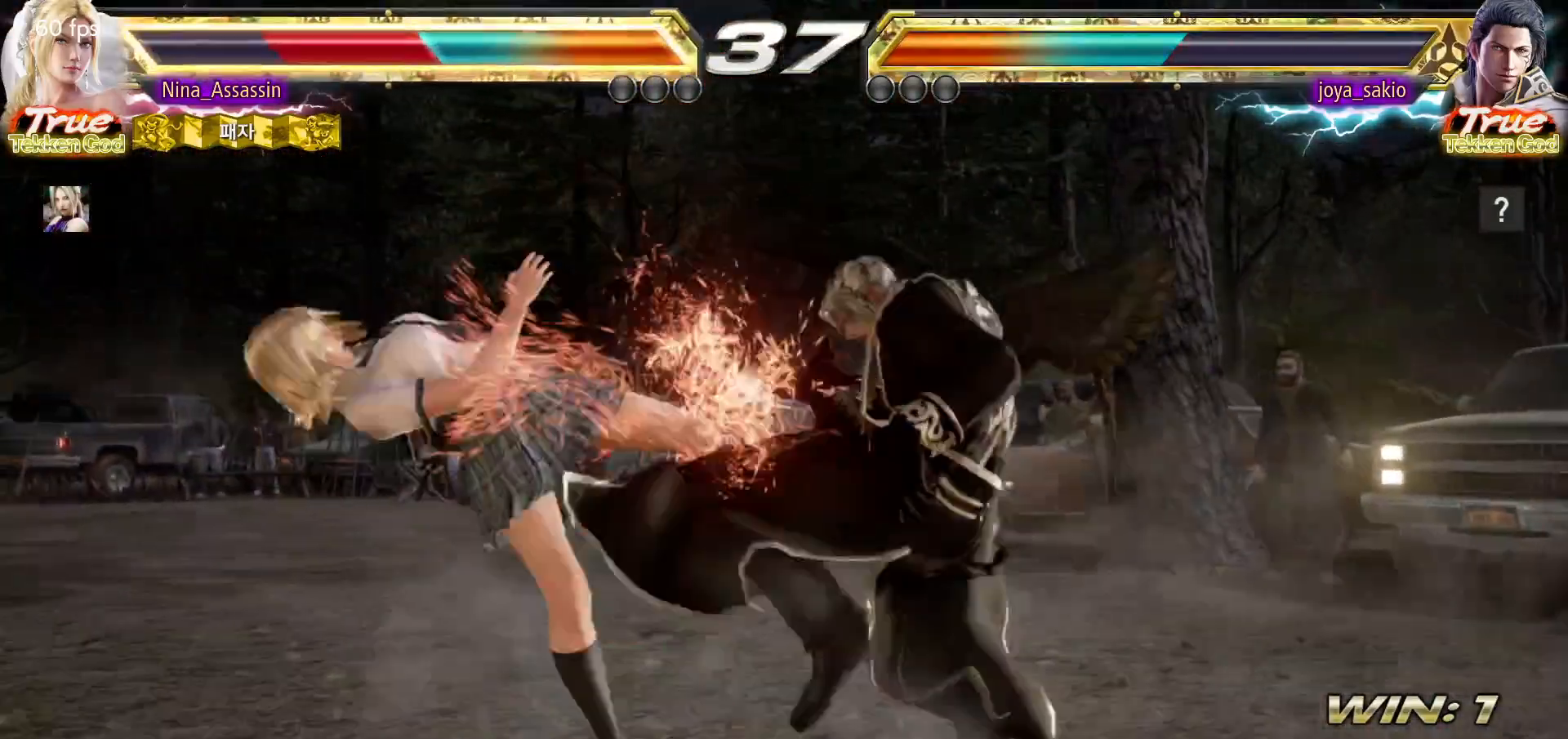
{"dt_ms": 500, "buttons": [], "left_stick": "center", "events": [[33, "SQUARE", "down"], [83, "SQUARE", "up"], [133, "TRIANGLE", "down"], [200, "TRIANGLE", "up"], [233, "SQUARE", "down"], [300, "SQUARE", "up"], [350, "TRIANGLE", "down"], [400, "TRIANGLE", "up"], [450, "SQUARE", "down"], [500, "SQUARE", "up"]]}
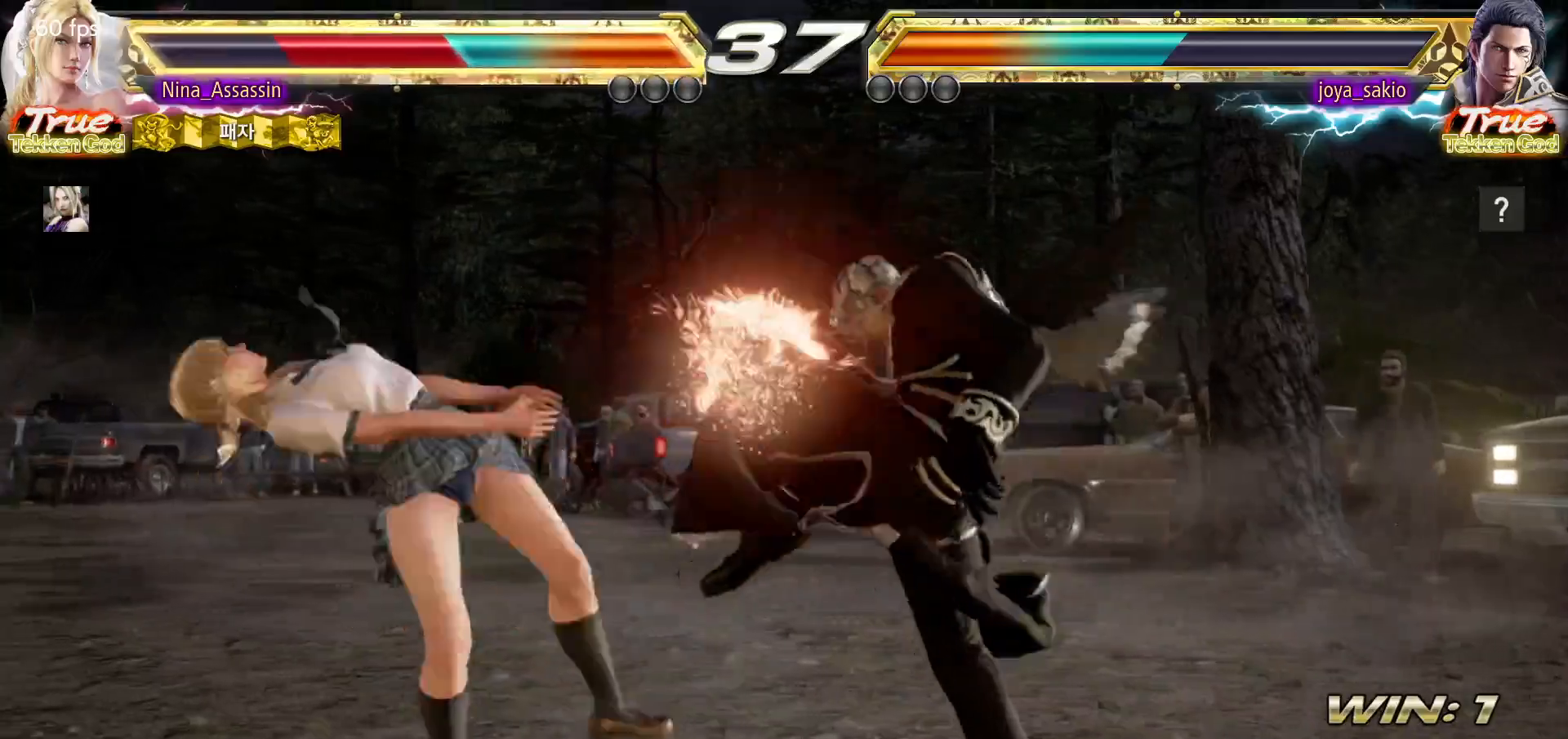
{"dt_ms": 500, "buttons": ["TRIANGLE"], "left_stick": "center", "events": [[50, "TRIANGLE", "down"], [117, "TRIANGLE", "up"], [150, "SQUARE", "down"], [217, "SQUARE", "up"], [267, "TRIANGLE", "down"], [317, "TRIANGLE", "up"], [350, "SQUARE", "down"], [417, "SQUARE", "up"], [467, "TRIANGLE", "down"]]}
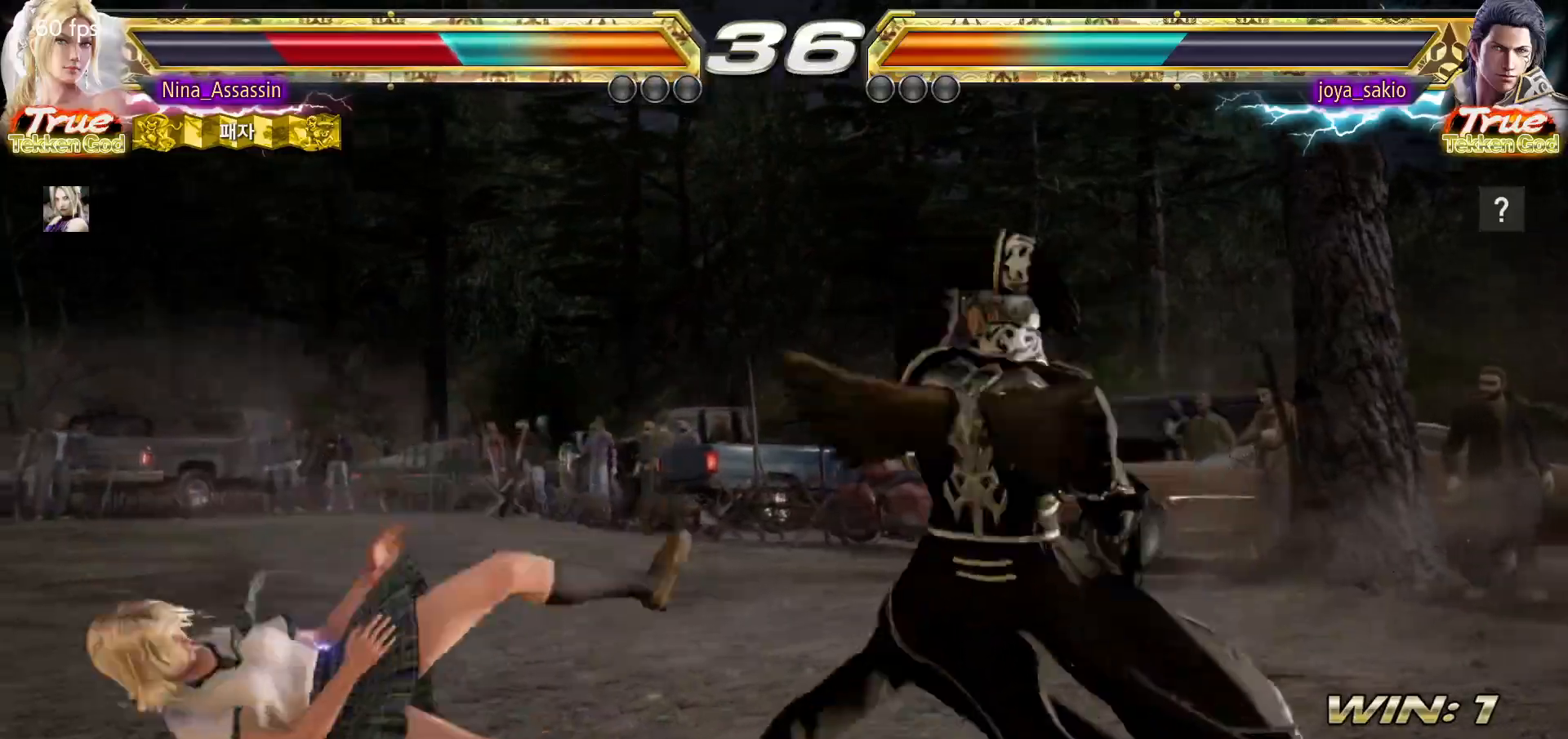
{"dt_ms": 500, "buttons": ["SQUARE"], "left_stick": "center", "events": [[17, "TRIANGLE", "up"], [67, "SQUARE", "down"], [133, "SQUARE", "up"], [167, "TRIANGLE", "down"], [217, "TRIANGLE", "up"], [267, "SQUARE", "down"], [333, "SQUARE", "up"], [367, "TRIANGLE", "down"], [417, "TRIANGLE", "up"], [450, "SQUARE", "down"]]}
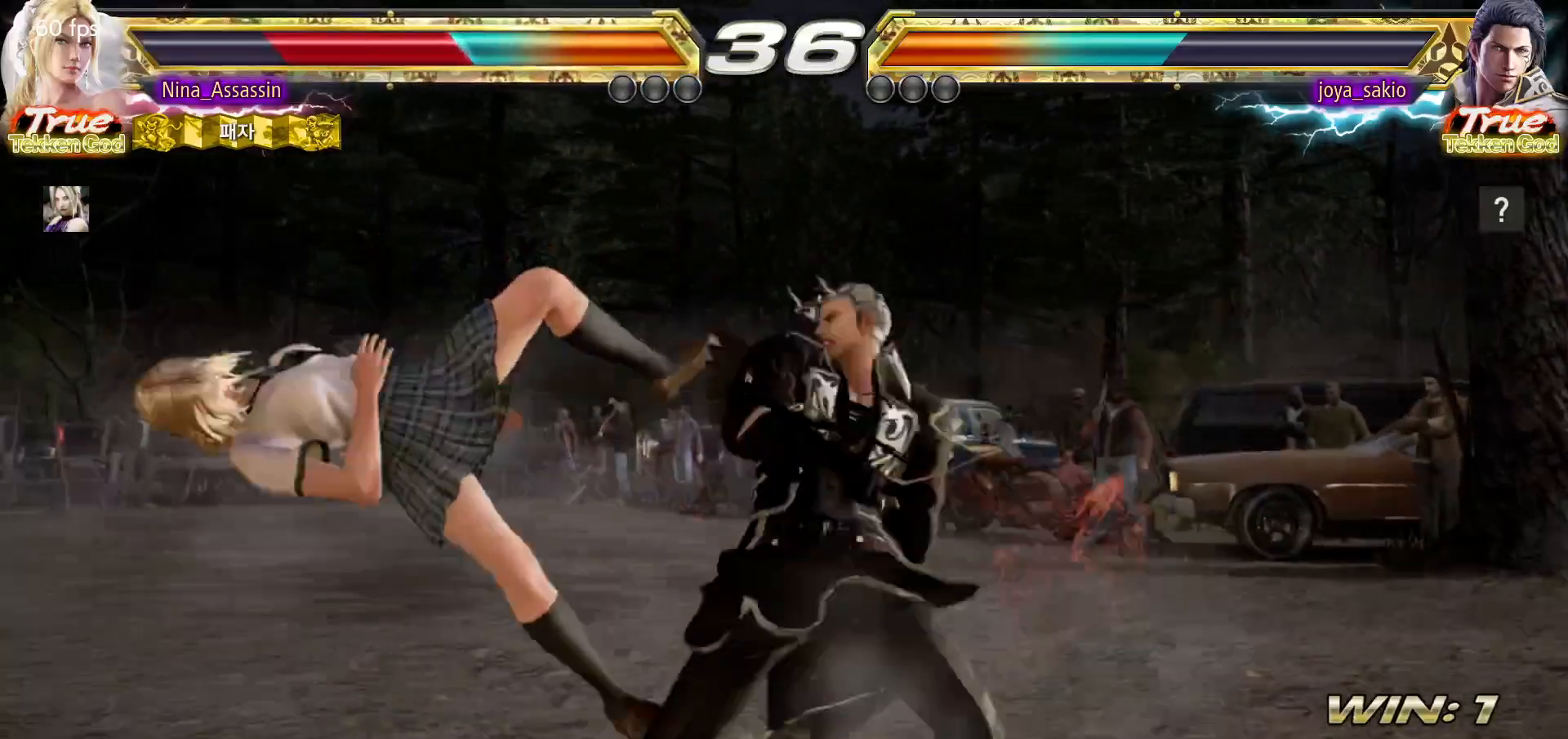
{"dt_ms": 500, "buttons": ["TRIANGLE"], "left_stick": "center", "events": [[17, "SQUARE", "up"], [67, "TRIANGLE", "down"], [100, "TRIANGLE", "up"], [150, "SQUARE", "down"], [217, "SQUARE", "up"], [267, "TRIANGLE", "down"], [317, "TRIANGLE", "up"], [350, "SQUARE", "down"], [400, "SQUARE", "up"], [467, "TRIANGLE", "down"]]}
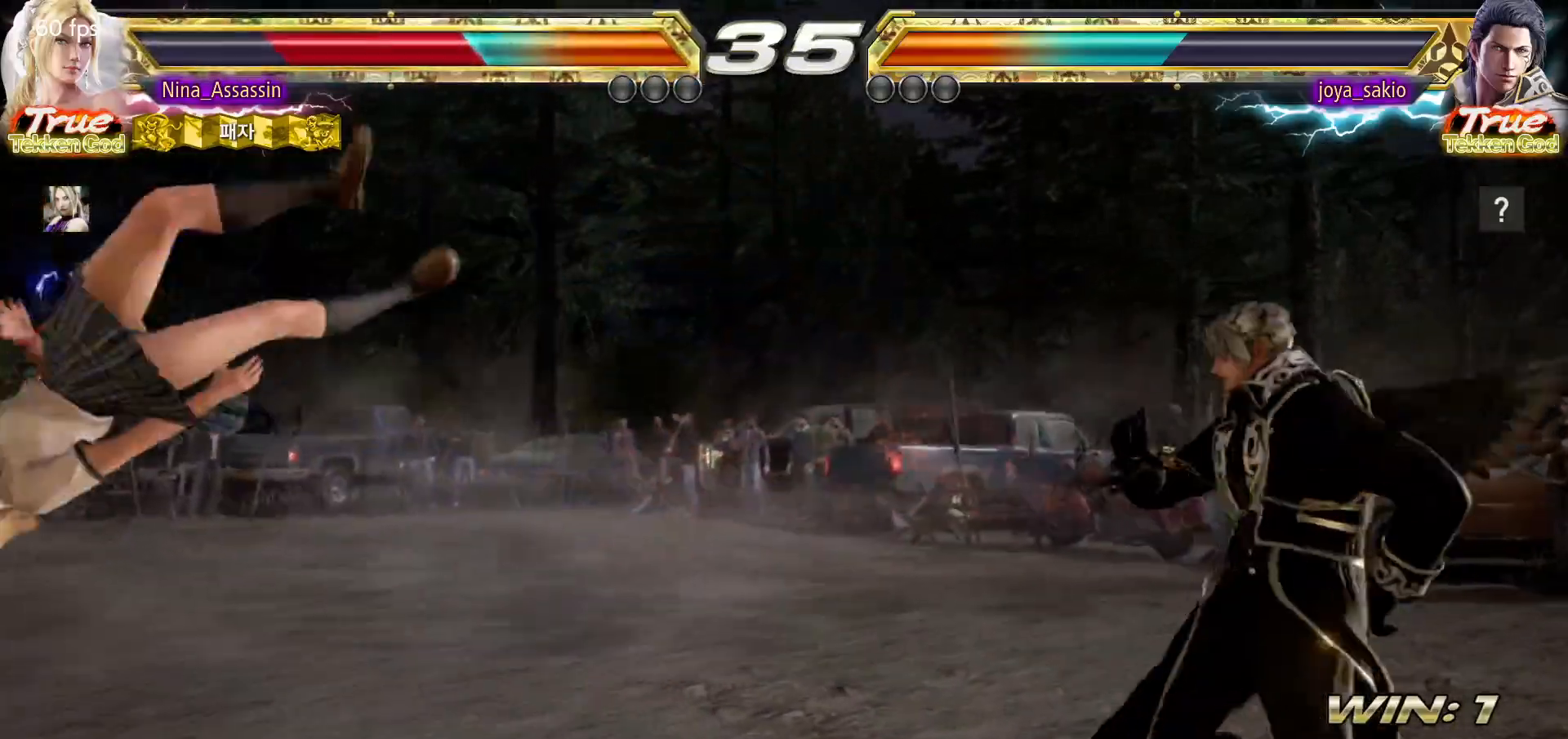
{"dt_ms": 500, "buttons": [], "left_stick": "center", "events": [[17, "TRIANGLE", "up"], [50, "SQUARE", "down"], [100, "SQUARE", "up"], [167, "TRIANGLE", "down"], [217, "TRIANGLE", "up"], [250, "SQUARE", "down"], [317, "SQUARE", "up"], [350, "TRIANGLE", "down"], [417, "TRIANGLE", "up"], [450, "SQUARE", "down"], [500, "SQUARE", "up"]]}
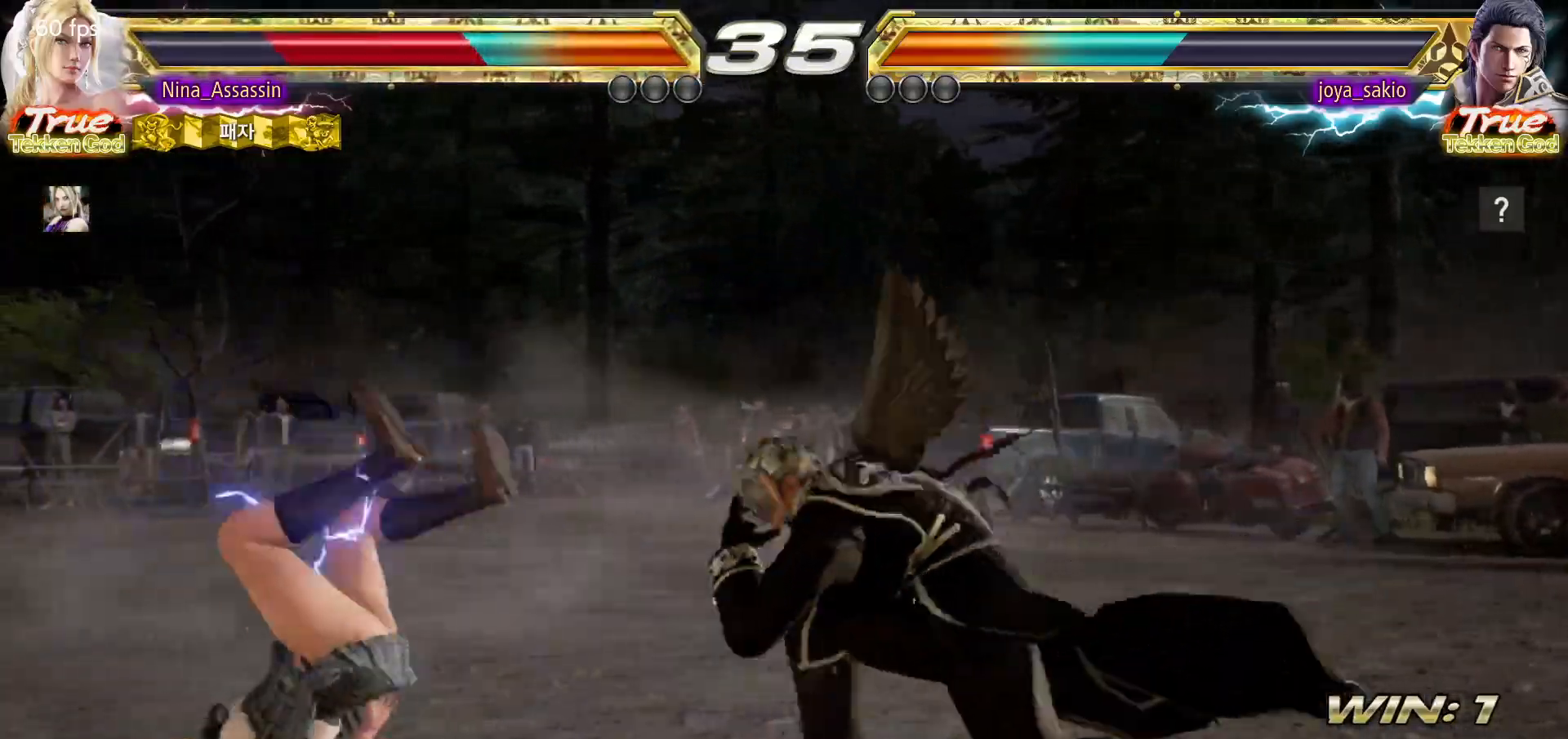
{"dt_ms": 500, "buttons": [], "left_stick": "center", "events": [[50, "TRIANGLE", "down"], [100, "TRIANGLE", "up"], [117, "SQUARE", "down"], [183, "SQUARE", "up"], [233, "TRIANGLE", "down"], [283, "TRIANGLE", "up"], [317, "SQUARE", "down"], [367, "SQUARE", "up"]]}
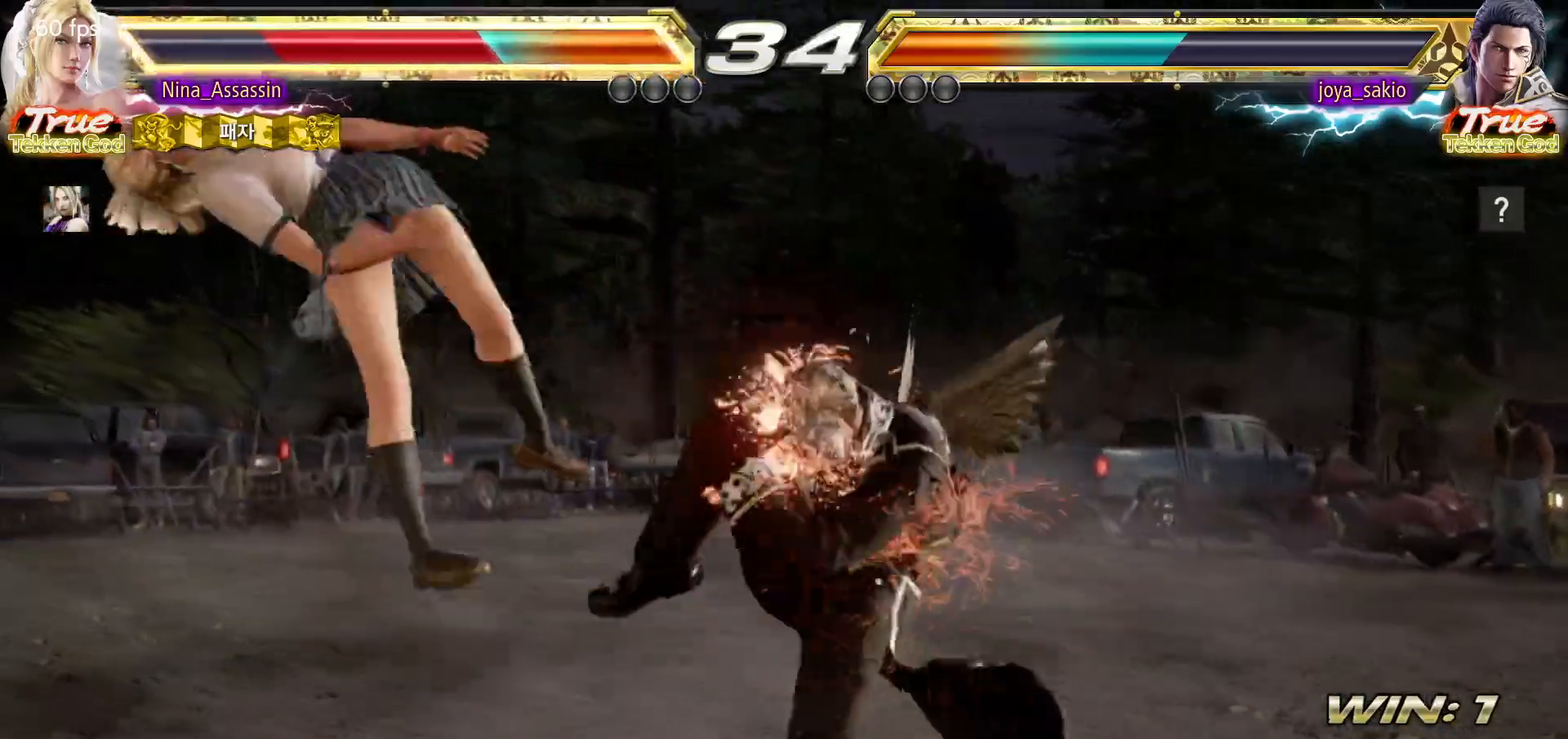
{"dt_ms": 500, "buttons": [], "left_stick": "center", "events": []}
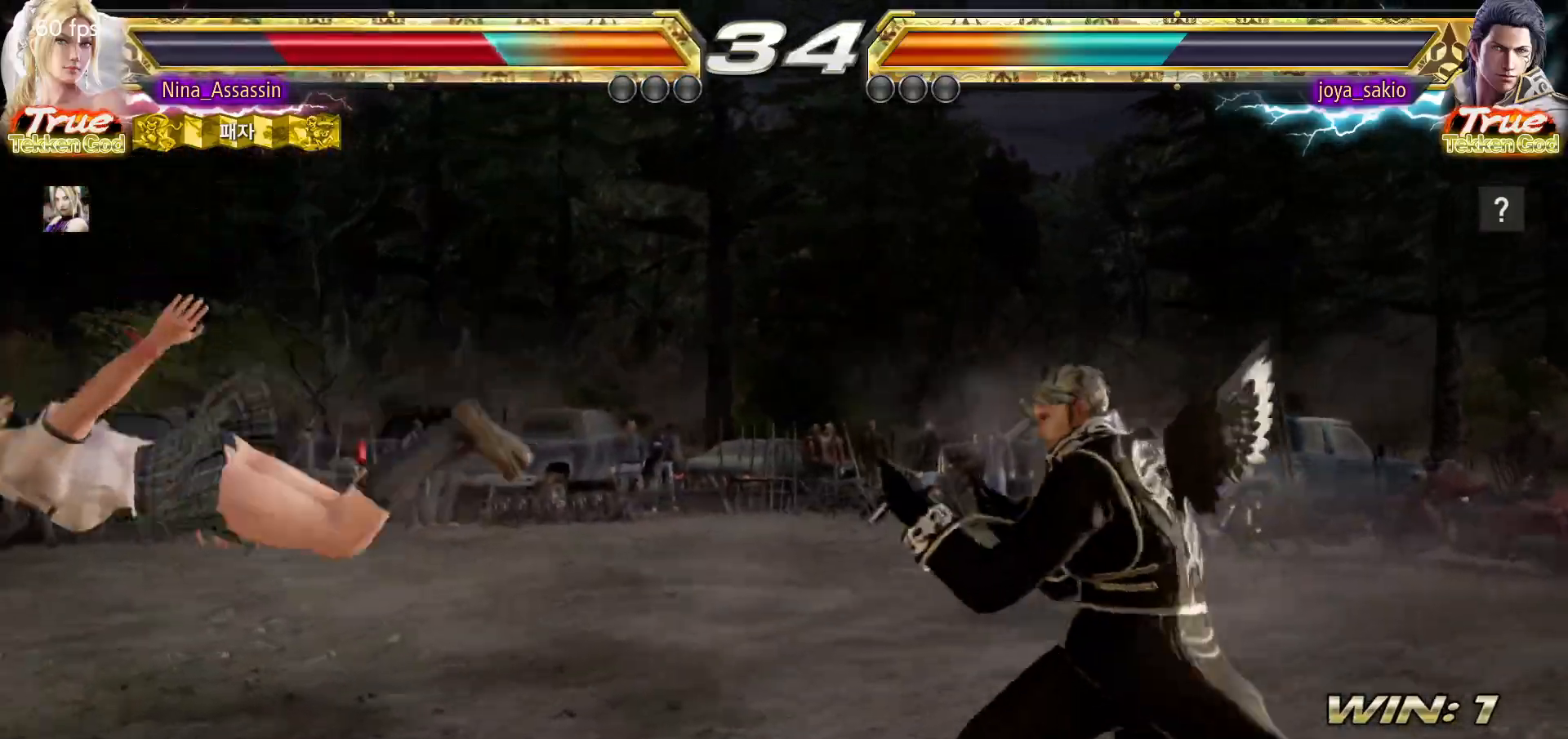
{"dt_ms": 500, "buttons": ["CROSS"], "left_stick": "center", "events": [[67, "CIRCLE", "down"], [117, "CIRCLE", "up"], [133, "CROSS", "down"], [200, "CROSS", "up"], [217, "CIRCLE", "down"], [283, "CIRCLE", "up"], [317, "CROSS", "down"], [367, "CROSS", "up"], [383, "CIRCLE", "down"], [450, "CIRCLE", "up"], [467, "CROSS", "down"]]}
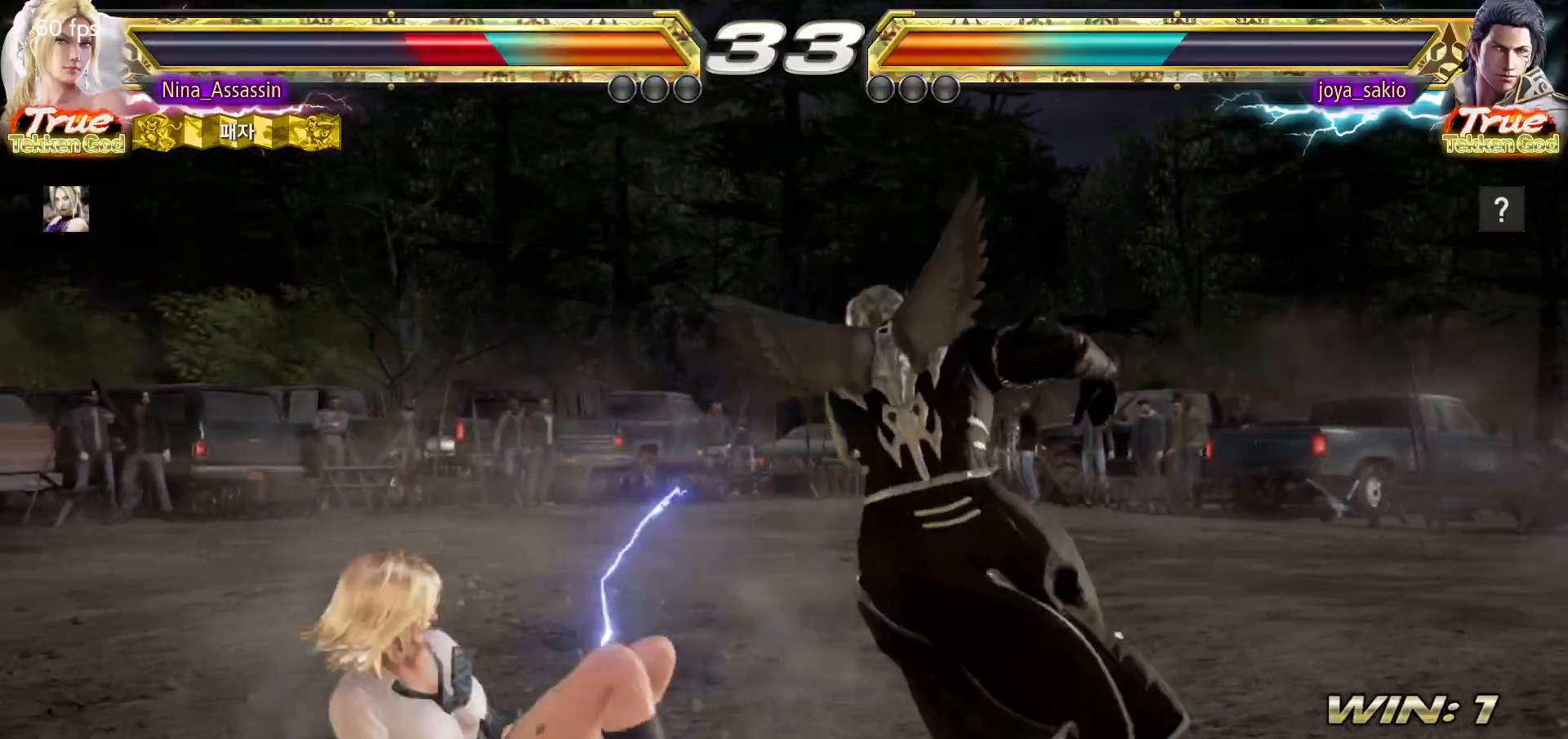
{"dt_ms": 500, "buttons": [], "left_stick": "center", "events": [[17, "CROSS", "up"], [183, "left_stick", "left"], [417, "left_stick", "center"]]}
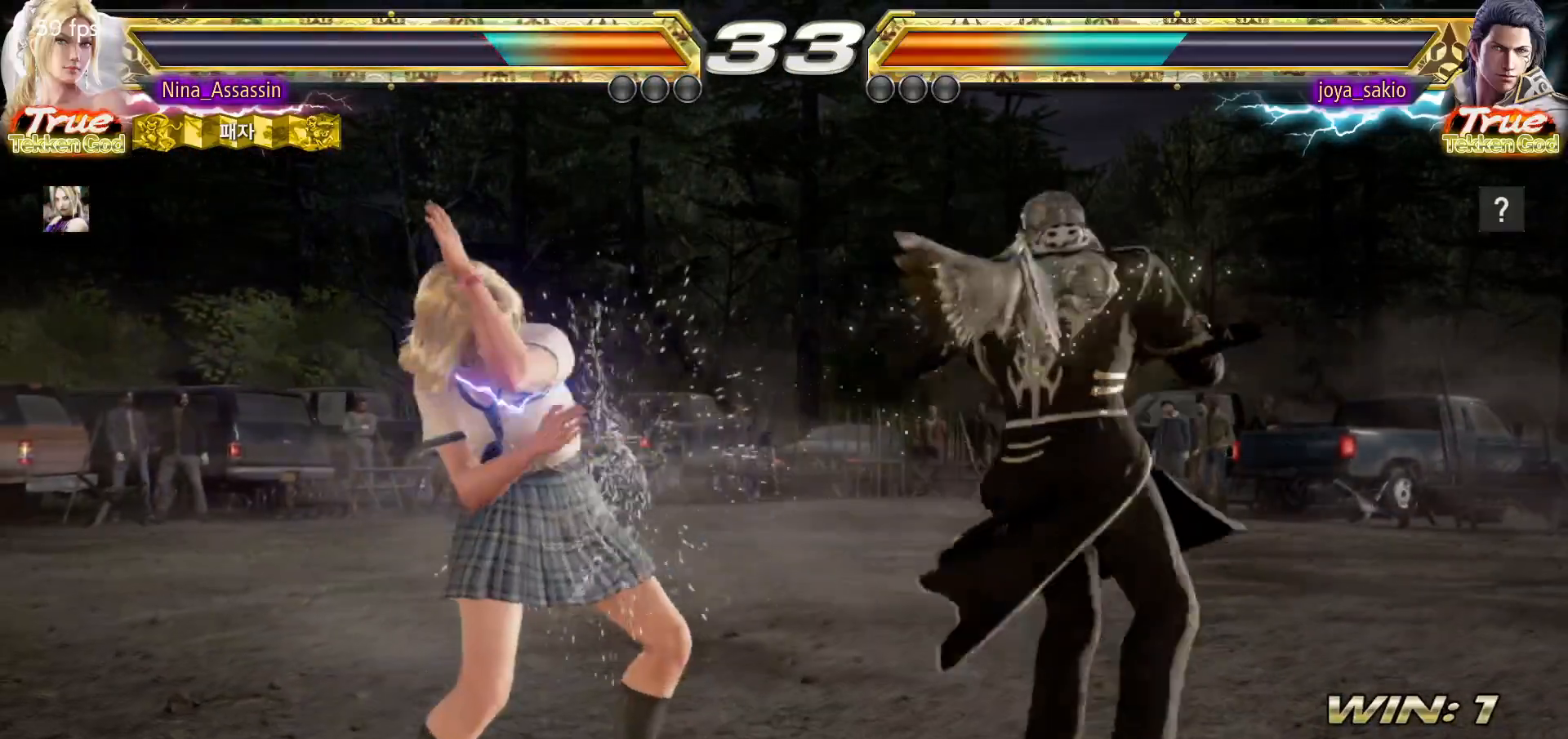
{"dt_ms": 500, "buttons": [], "left_stick": "center", "events": [[67, "left_stick", "down-left"], [100, "CIRCLE", "down"], [183, "CIRCLE", "up"], [200, "left_stick", "center"]]}
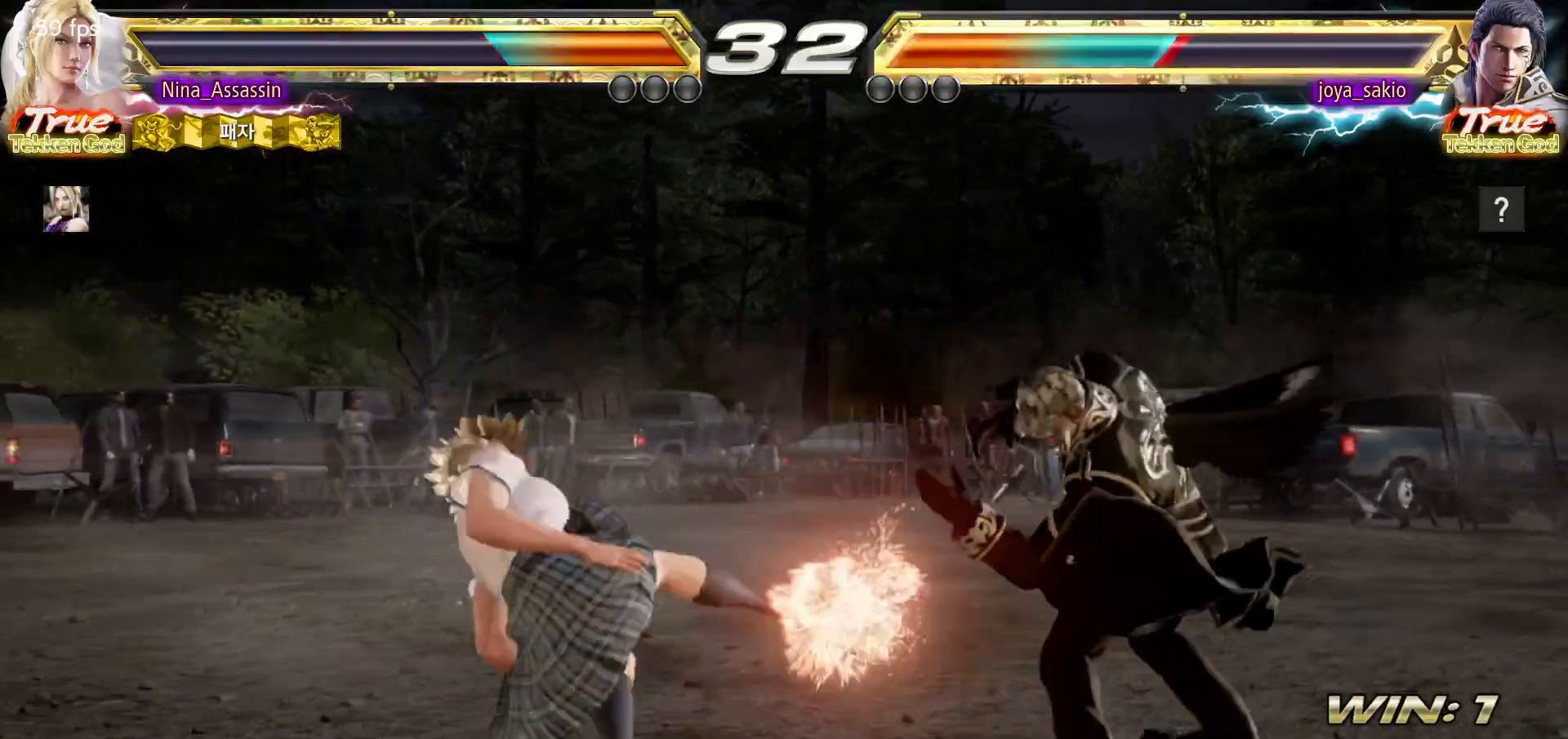
{"dt_ms": 500, "buttons": [], "left_stick": "center"}
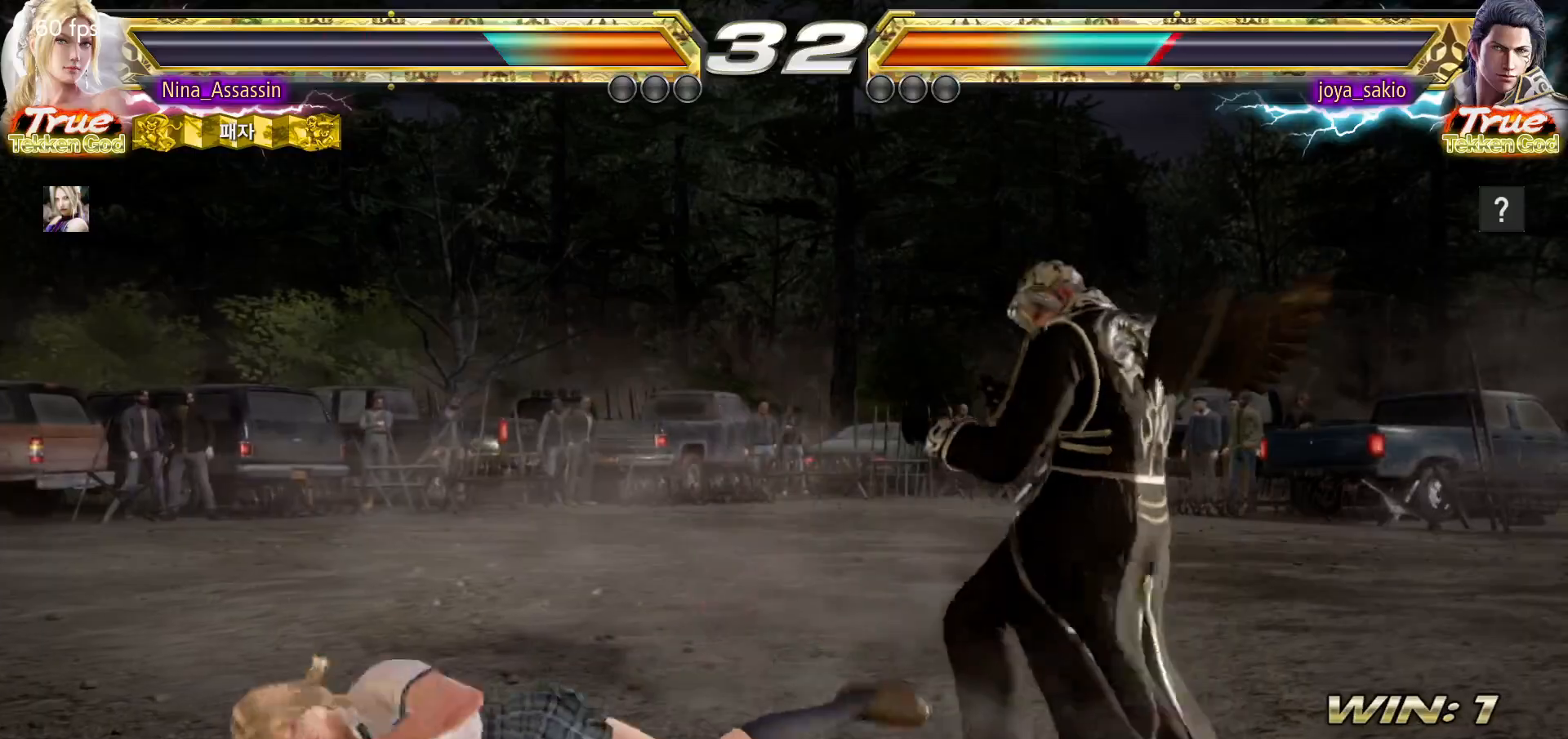
{"dt_ms": 500, "buttons": ["SQUARE"], "left_stick": "down", "events": [[33, "SQUARE", "down"], [83, "SQUARE", "up"], [117, "SQUARE", "down"], [167, "SQUARE", "up"], [167, "left_stick", "down"], [217, "SQUARE", "down"], [283, "SQUARE", "up"], [317, "SQUARE", "down"], [350, "SQUARE", "up"], [400, "SQUARE", "down"], [450, "SQUARE", "up"], [483, "SQUARE", "down"]]}
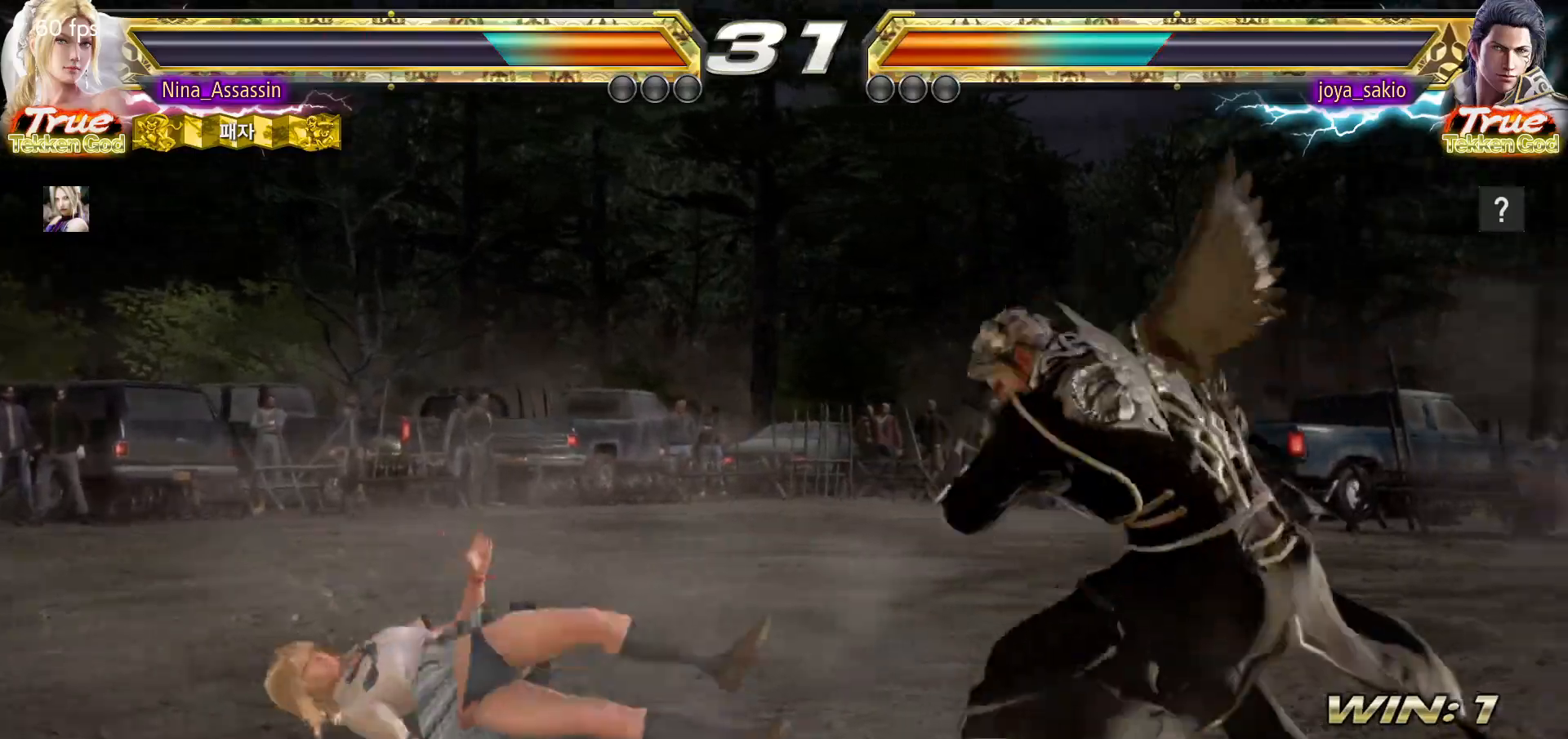
{"dt_ms": 500, "buttons": [], "left_stick": "center"}
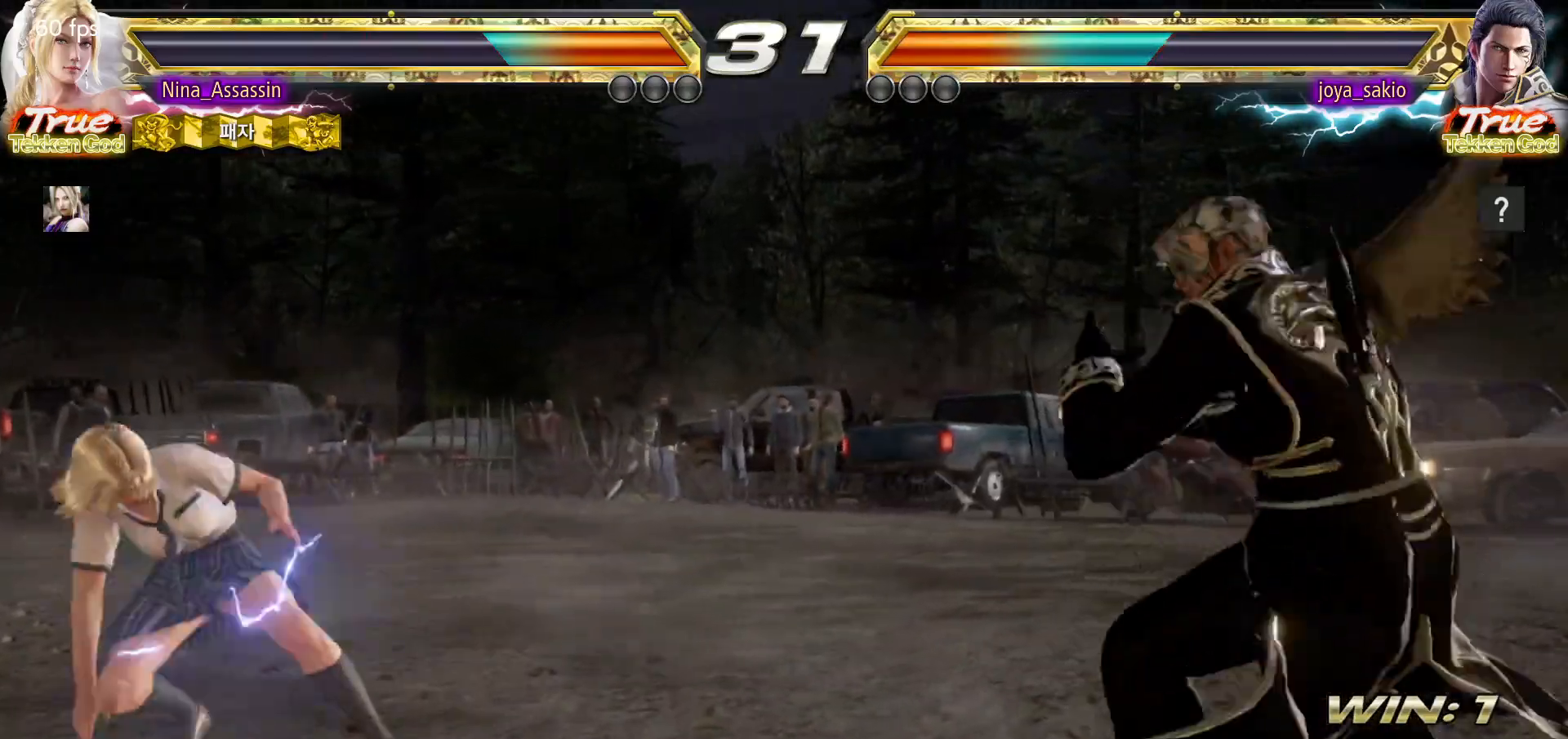
{"dt_ms": 500, "buttons": [], "left_stick": "right", "events": [[17, "left_stick", "right"], [67, "TRIANGLE", "down"], [167, "TRIANGLE", "up"], [400, "SQUARE", "down"], [450, "SQUARE", "up"]]}
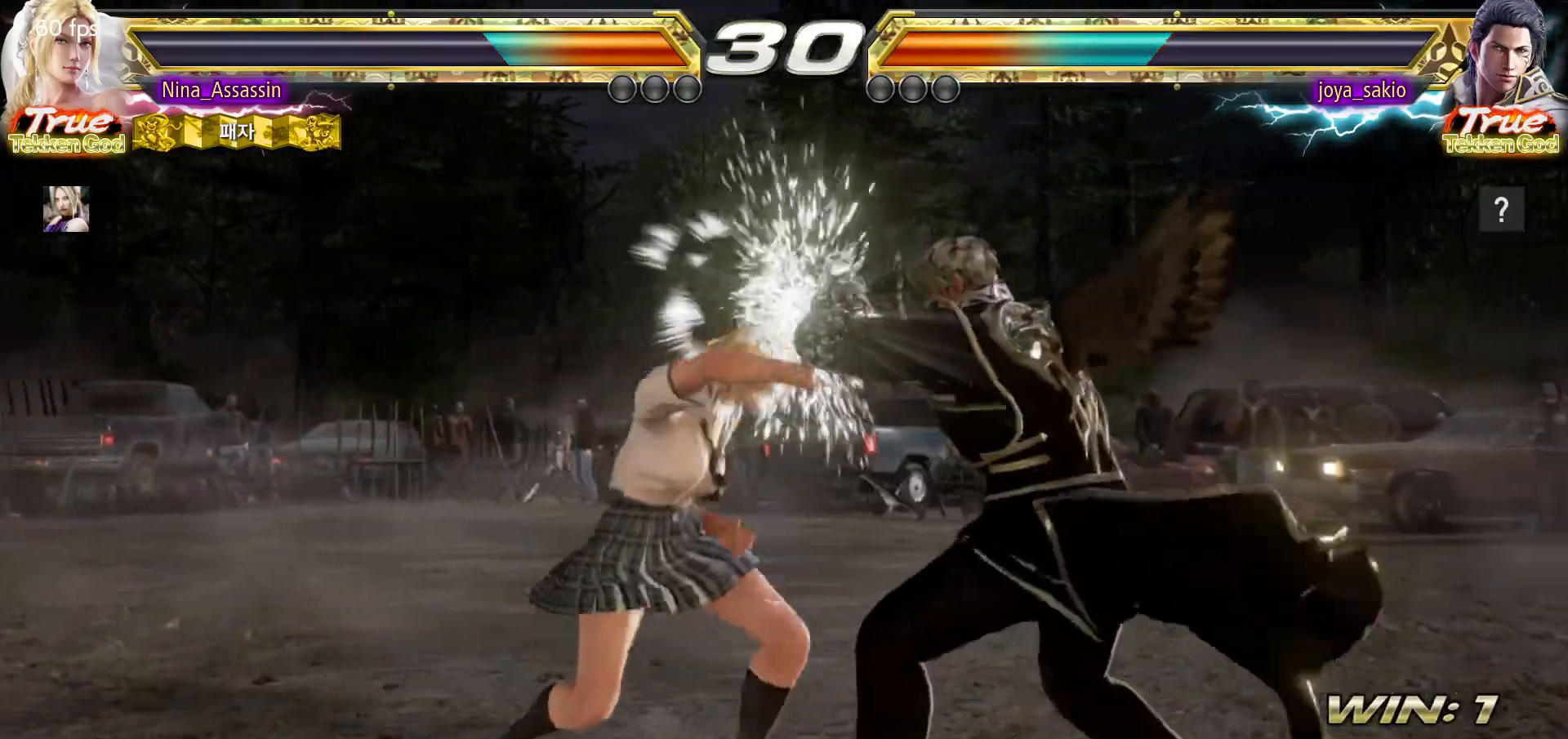
{"dt_ms": 500, "buttons": [], "left_stick": "center", "events": [[250, "SQUARE", "down"], [250, "TRIANGLE", "down"], [283, "SQUARE", "up"], [283, "TRIANGLE", "up"], [383, "SQUARE", "down"], [433, "SQUARE", "up"], [500, "left_stick", "center"]]}
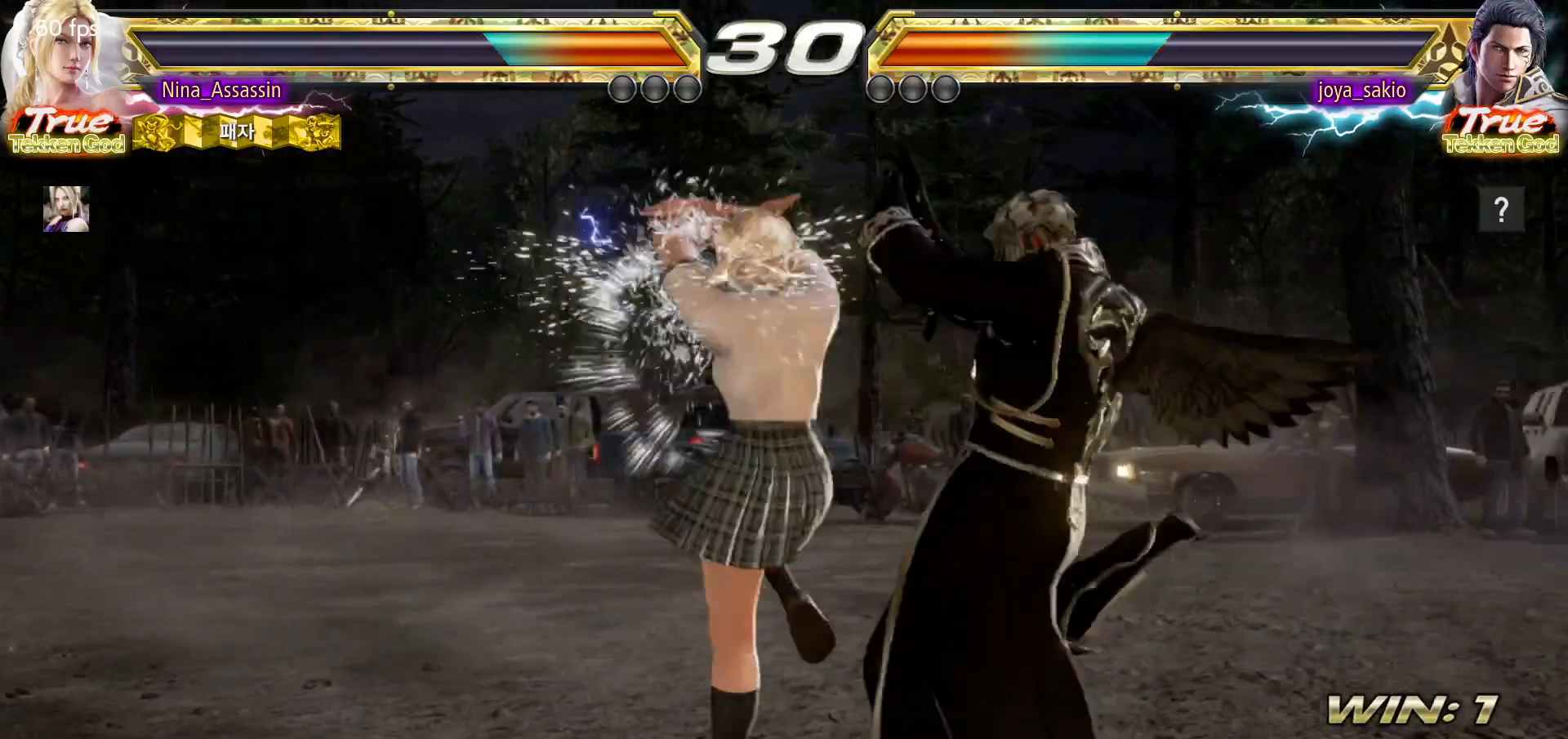
{"dt_ms": 500, "buttons": [], "left_stick": "left", "events": [[83, "left_stick", "left"]]}
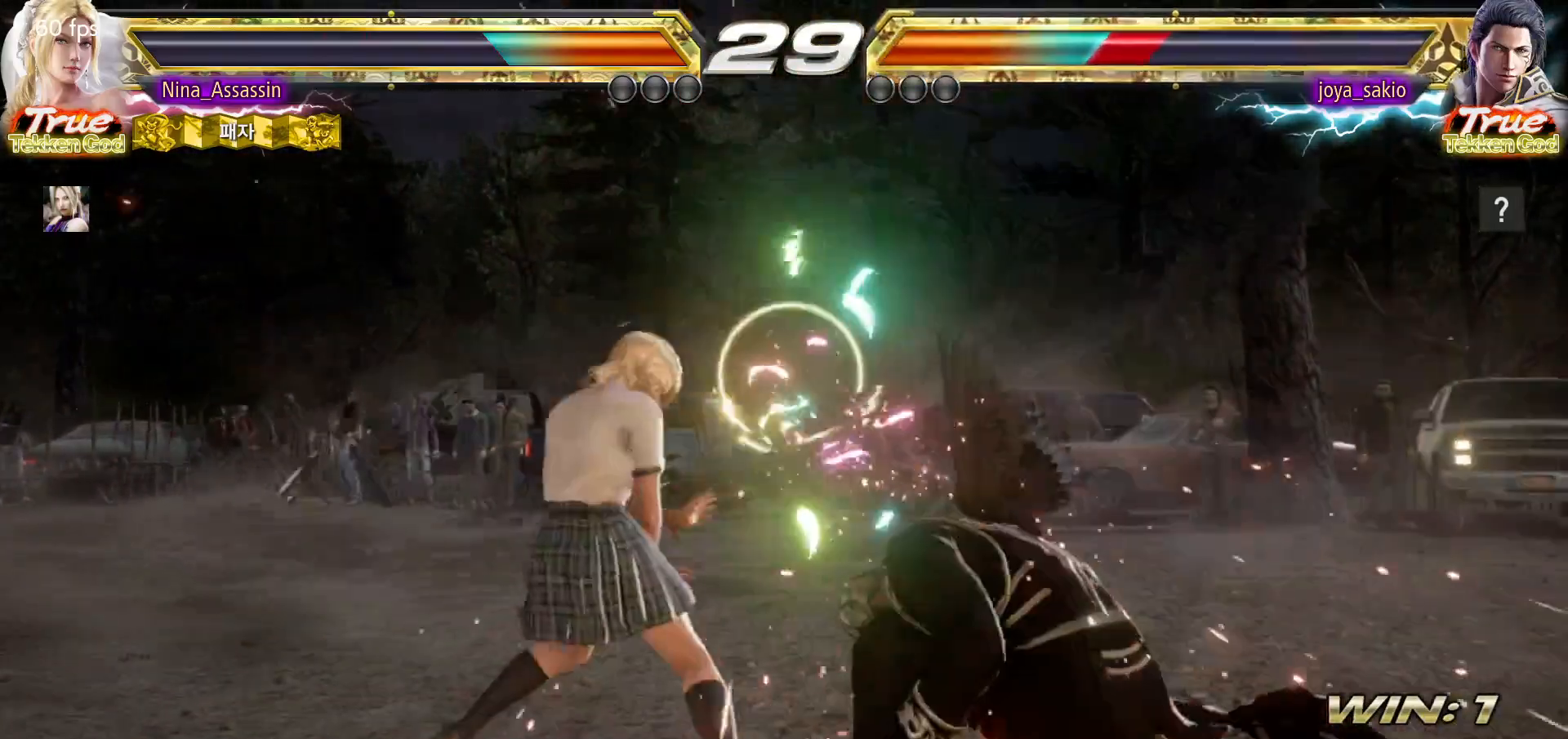
{"dt_ms": 500, "buttons": [], "left_stick": "center", "events": [[50, "left_stick", "center"], [117, "left_stick", "down-right"], [150, "SQUARE", "down"], [217, "SQUARE", "up"], [300, "TRIANGLE", "down"], [300, "left_stick", "center"], [383, "TRIANGLE", "up"]]}
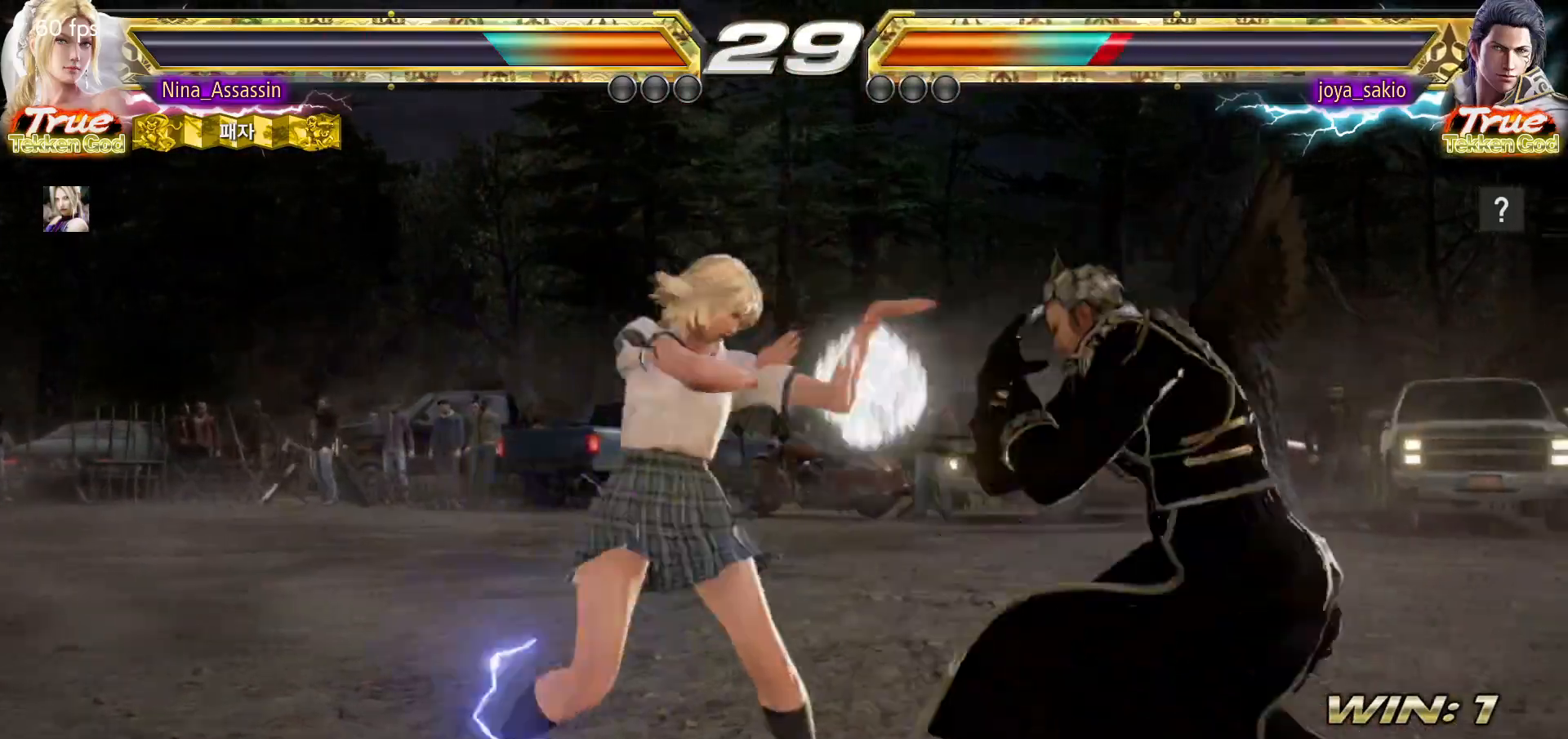
{"dt_ms": 500, "buttons": [], "left_stick": "center", "events": [[217, "left_stick", "up"], [317, "left_stick", "center"]]}
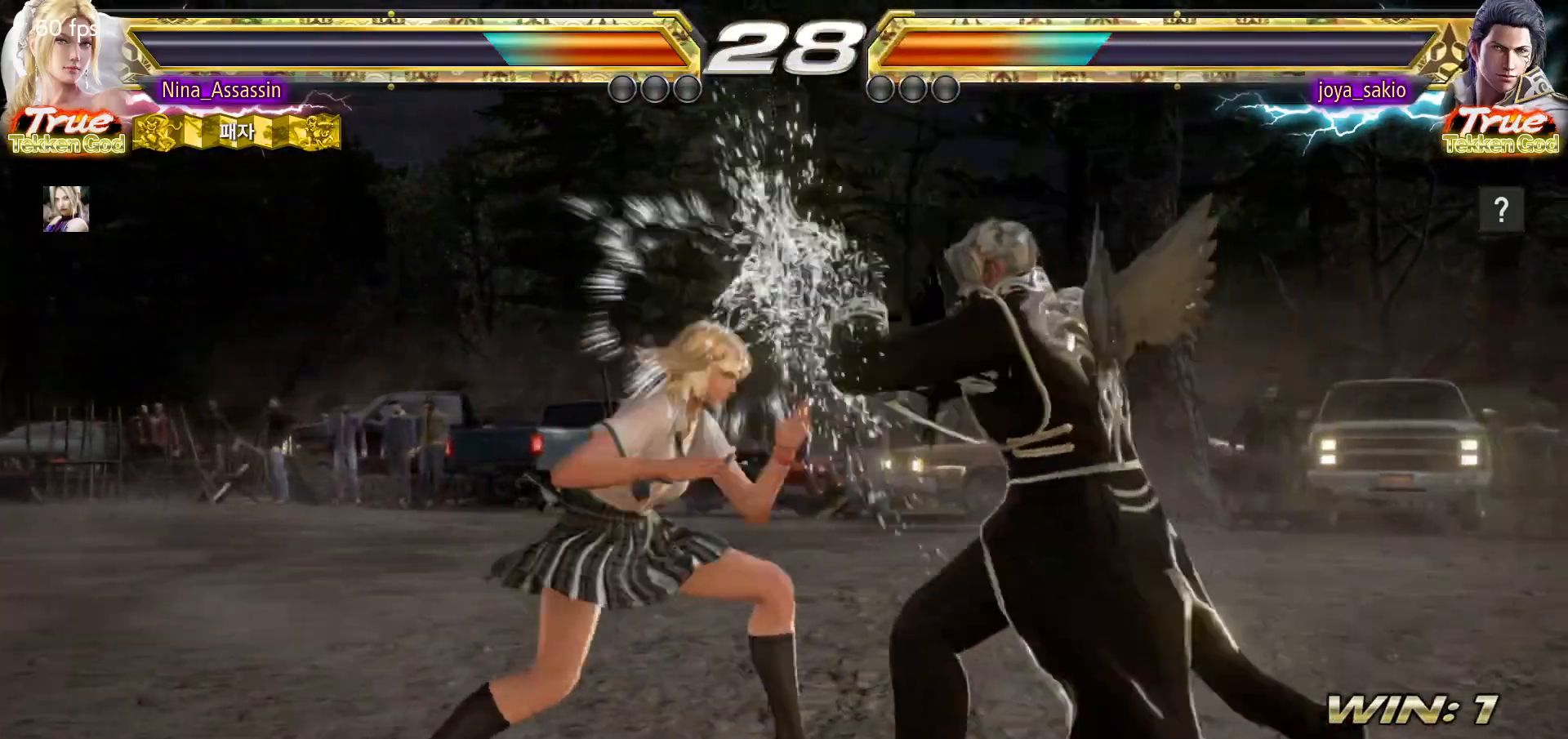
{"dt_ms": 500, "buttons": [], "left_stick": "left"}
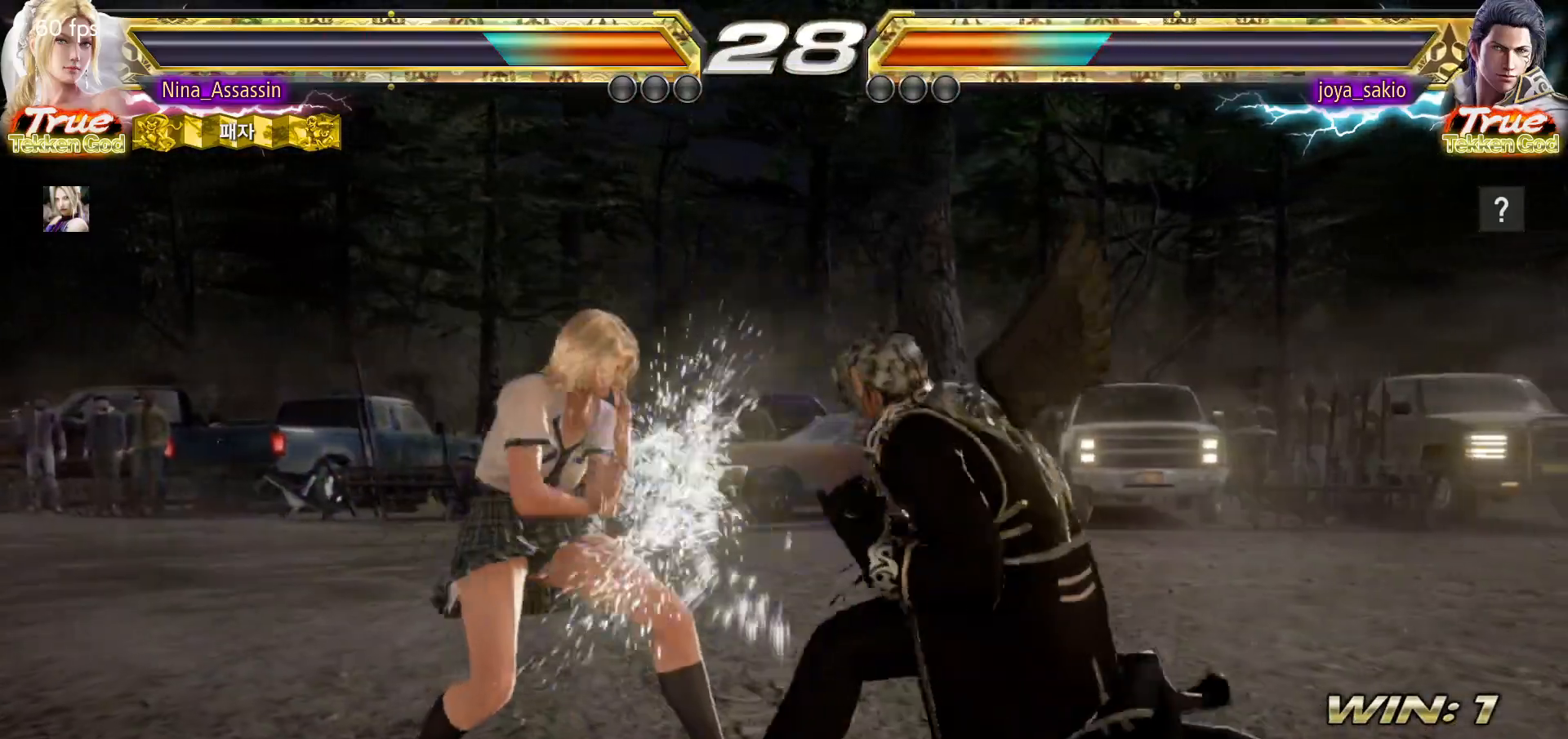
{"dt_ms": 500, "buttons": [], "left_stick": "center", "events": [[50, "left_stick", "center"], [100, "SQUARE", "down"], [100, "left_stick", "right"], [167, "SQUARE", "up"], [167, "left_stick", "center"], [233, "TRIANGLE", "down"], [367, "TRIANGLE", "up"]]}
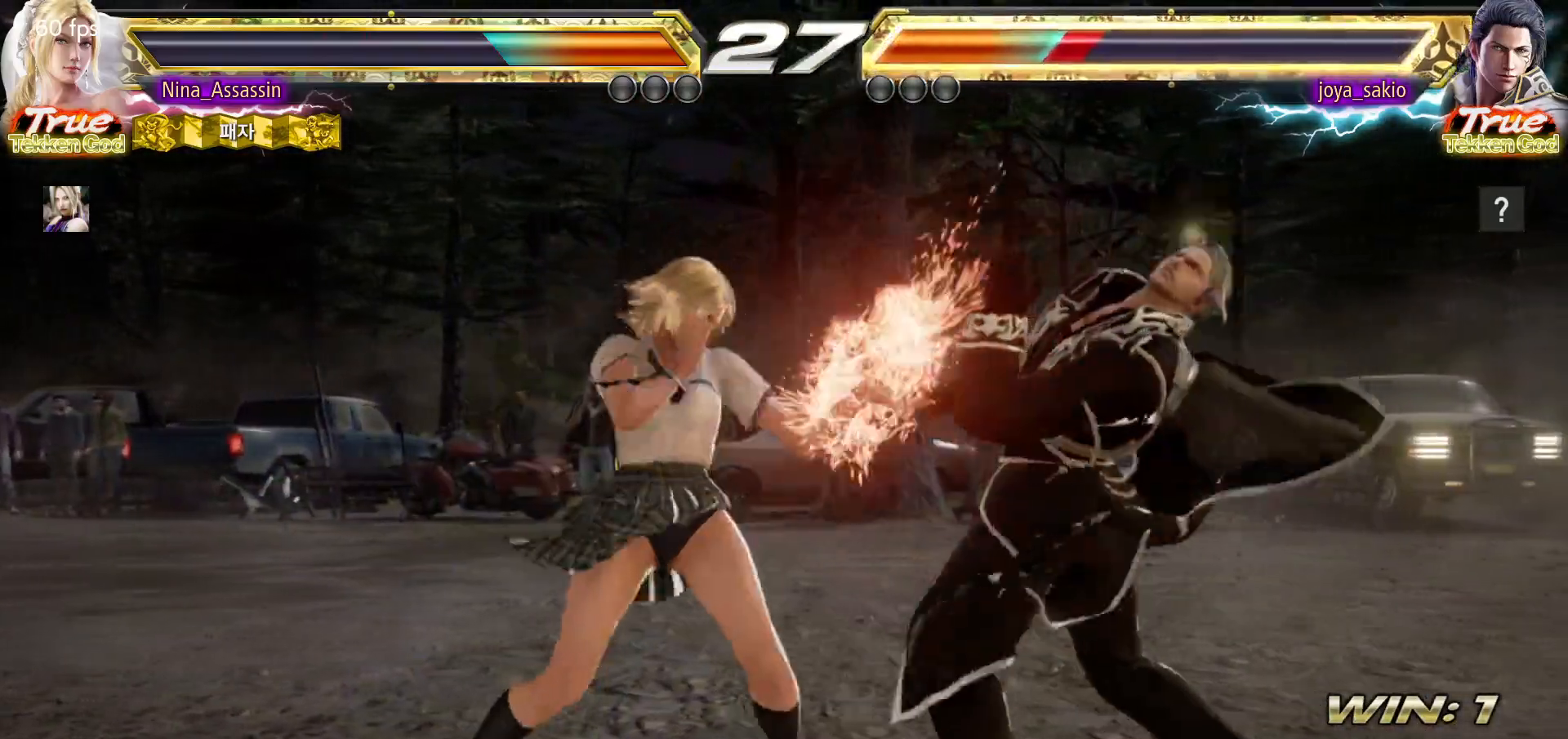
{"dt_ms": 500, "buttons": [], "left_stick": "center", "events": [[150, "left_stick", "up"], [233, "left_stick", "center"], [417, "SQUARE", "down"], [467, "SQUARE", "up"]]}
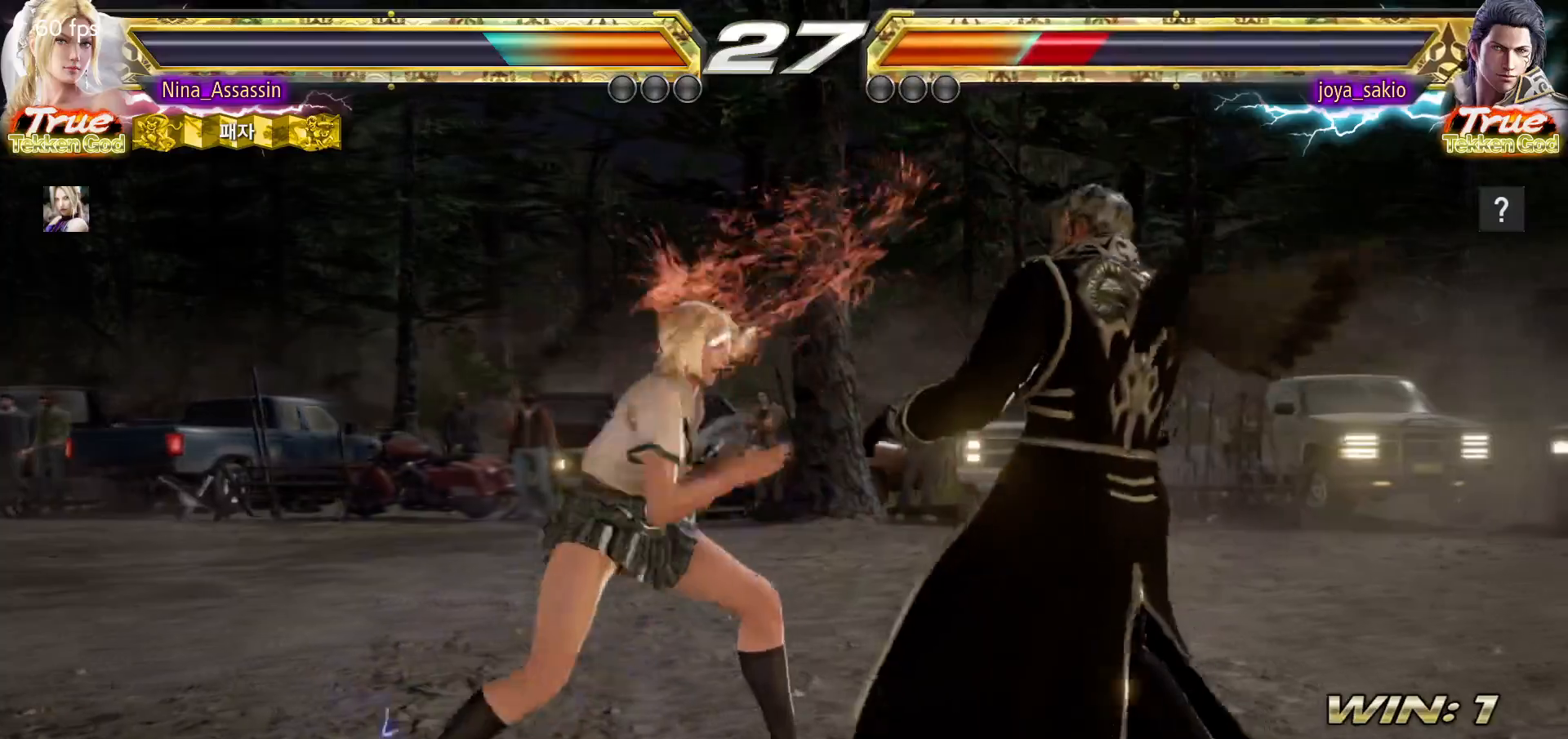
{"dt_ms": 500, "buttons": ["TRIANGLE"], "left_stick": "down-right"}